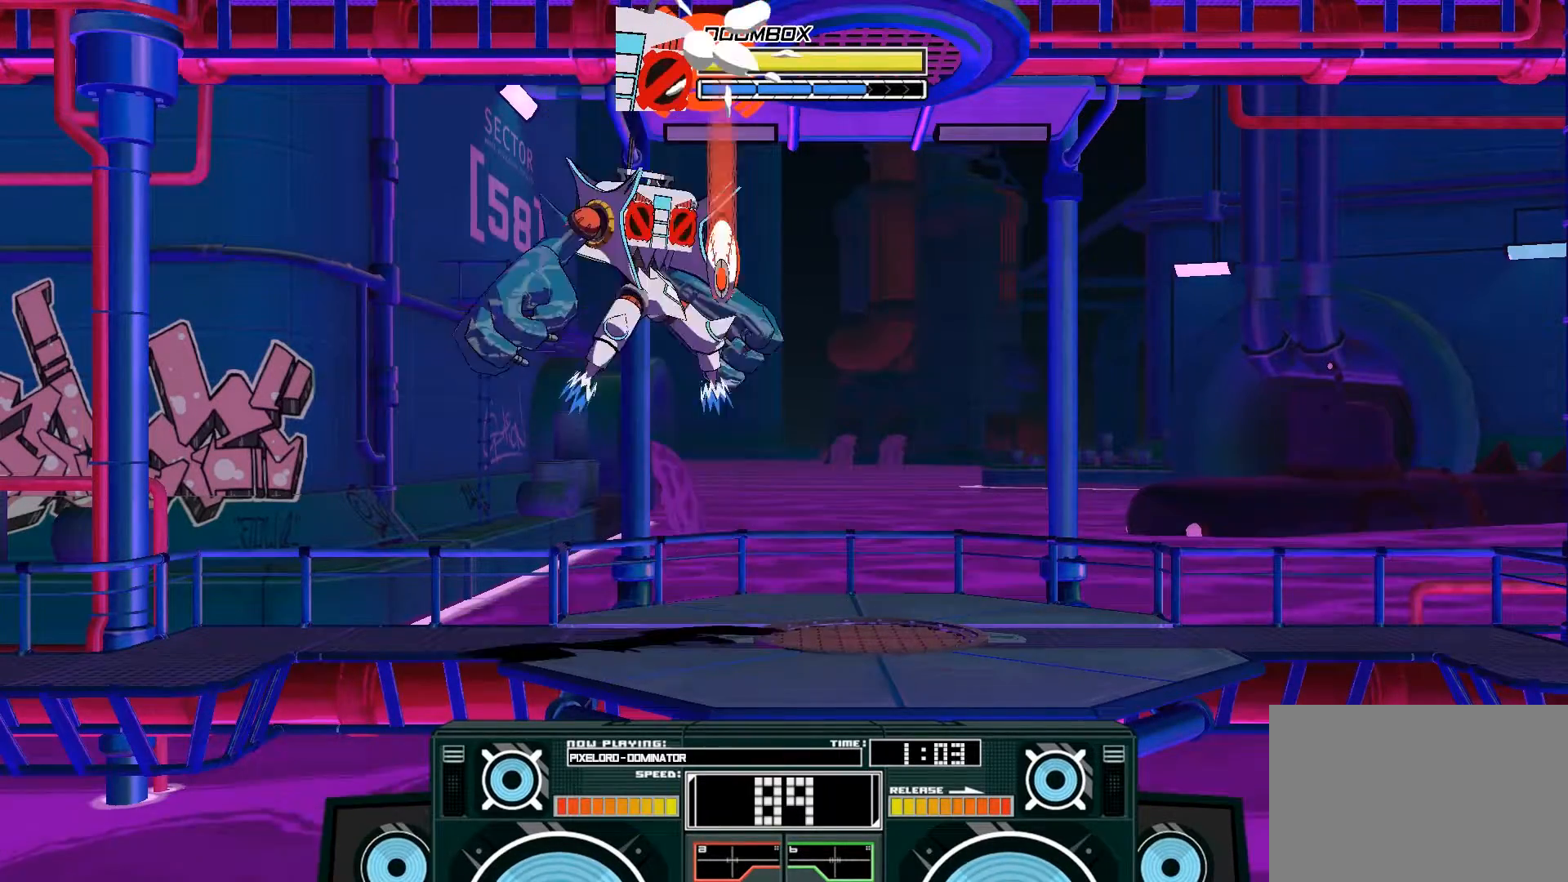
Gameplay with a controller (Xbox layout); each line is a JSON object with the inputs held at the frame after it. "events" lists button and stick changes between this image and that frame as [ms after this image, input, new state], when the widget could be followed in between.
{"buttons": ["A", "B"], "left_stick": "down", "right_stick": "center"}
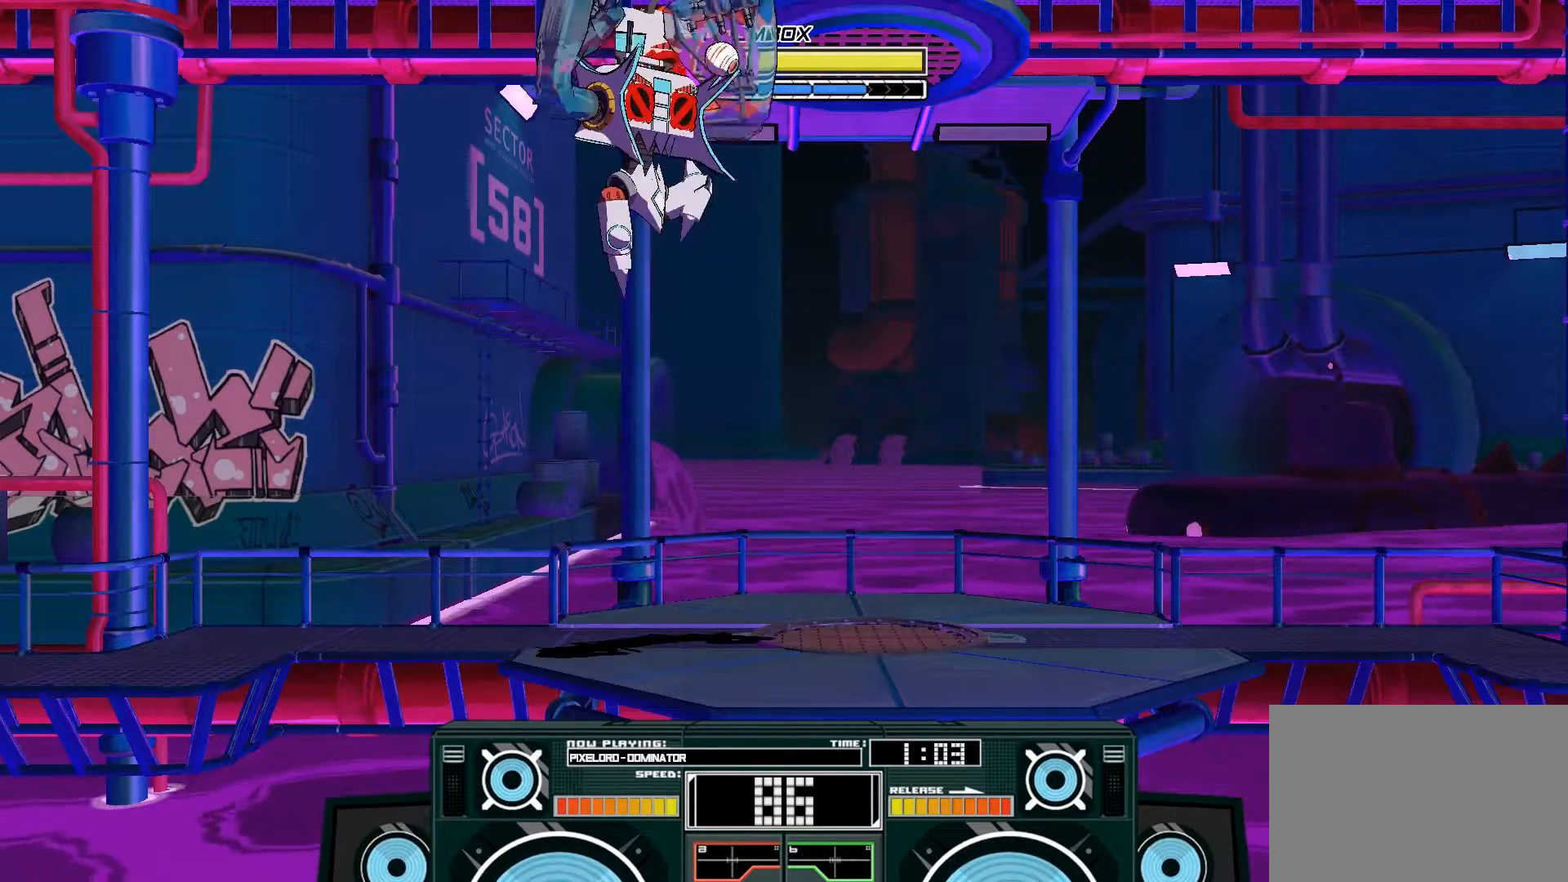
{"buttons": [], "left_stick": "center", "right_stick": "center", "events": [[133, "B", "up"], [233, "A", "up"], [367, "left_stick", "center"]]}
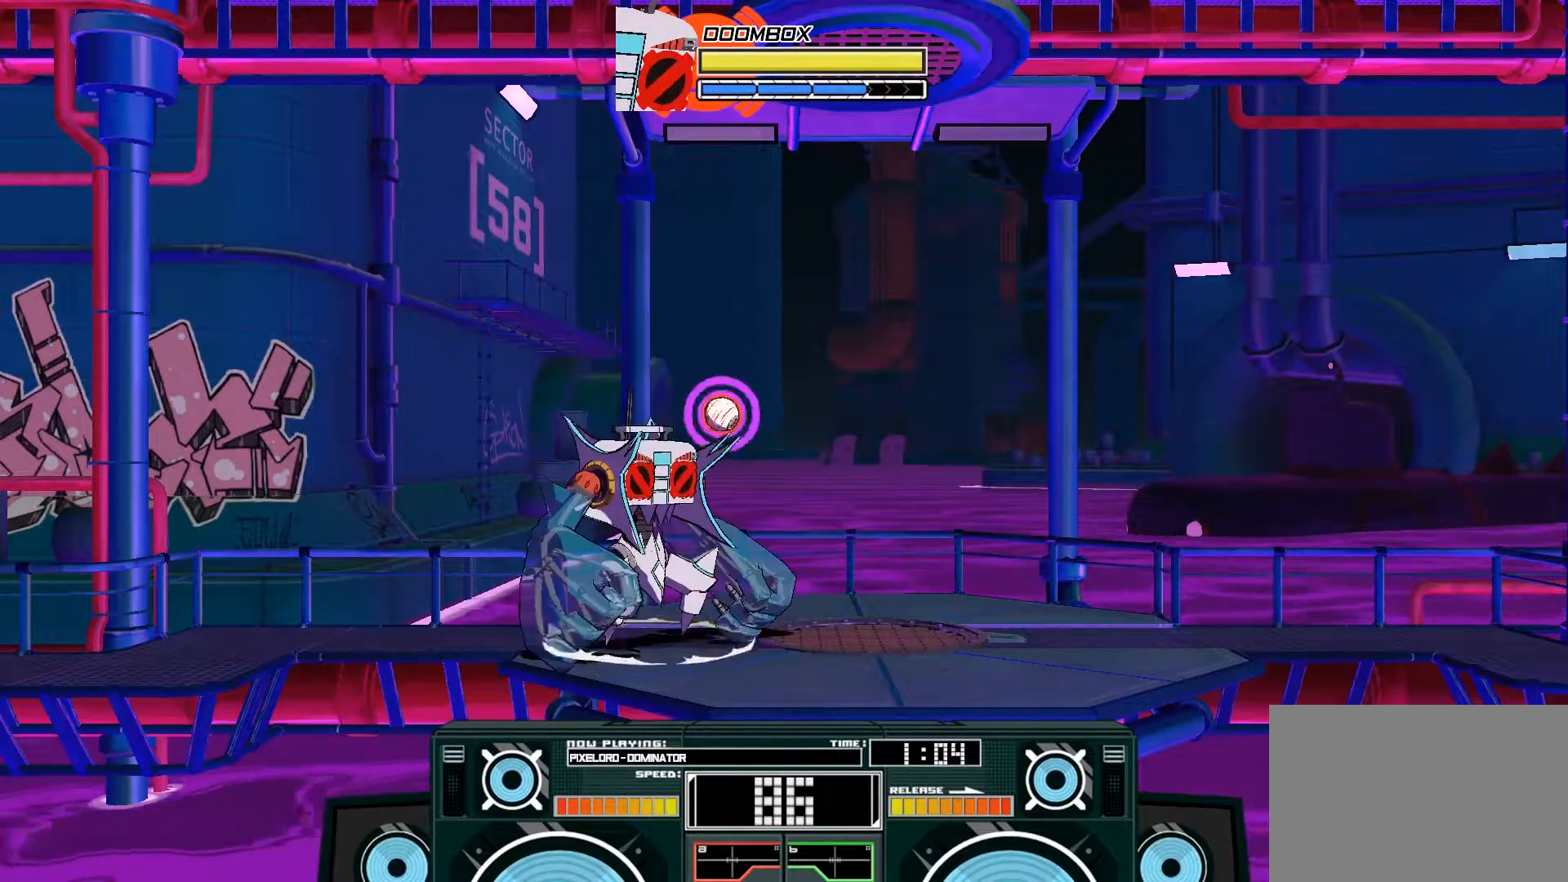
{"buttons": [], "left_stick": "down", "right_stick": "center"}
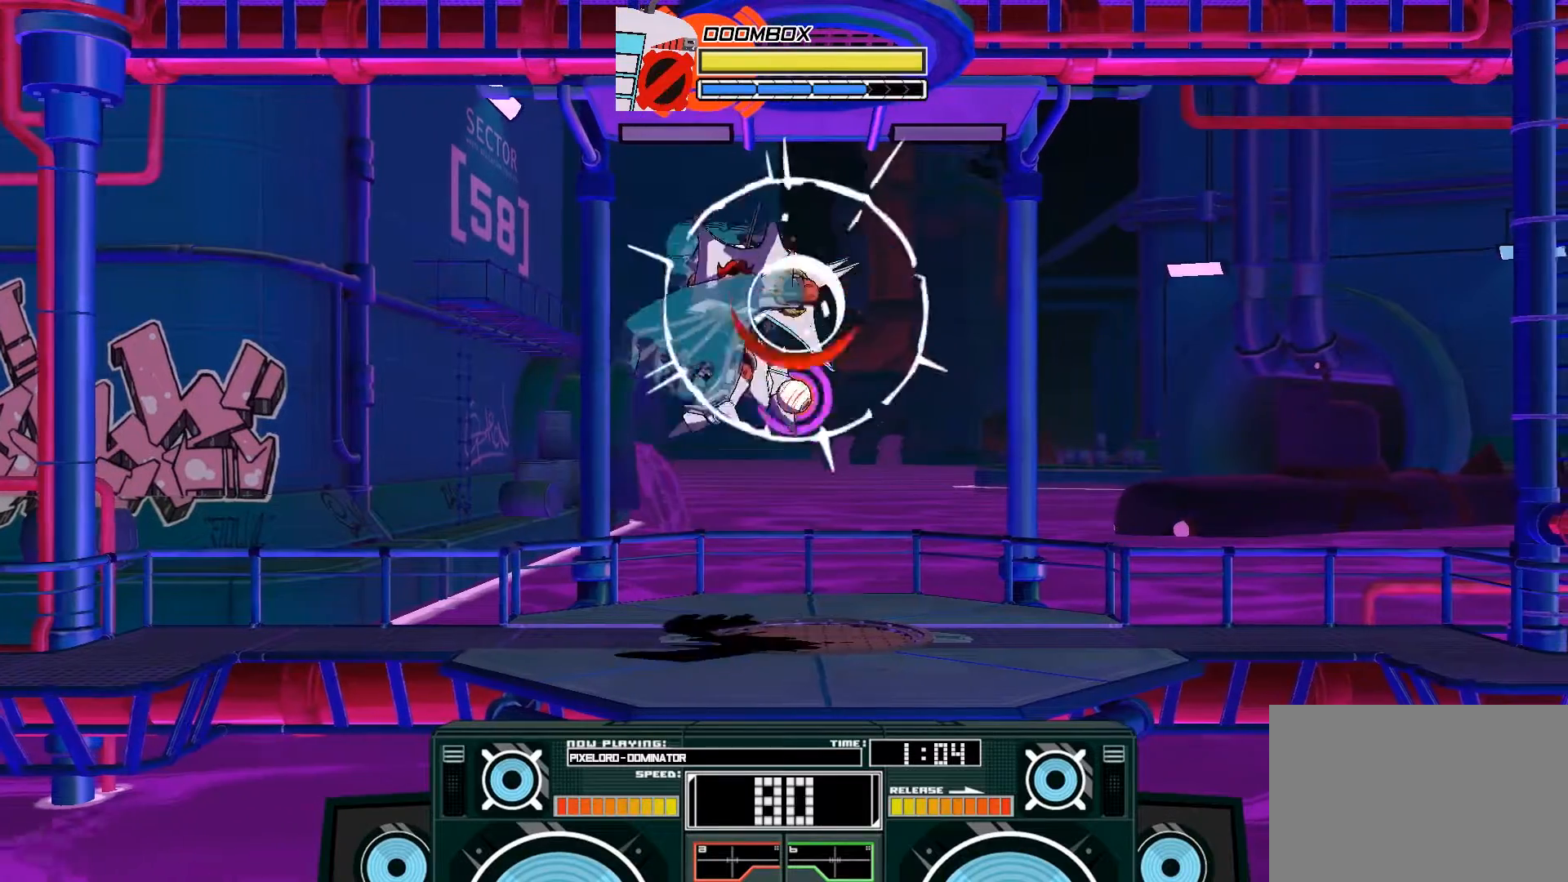
{"buttons": ["A"], "left_stick": "up", "right_stick": "center", "events": [[167, "A", "down"], [200, "X", "down"], [300, "X", "up"], [400, "left_stick", "up"]]}
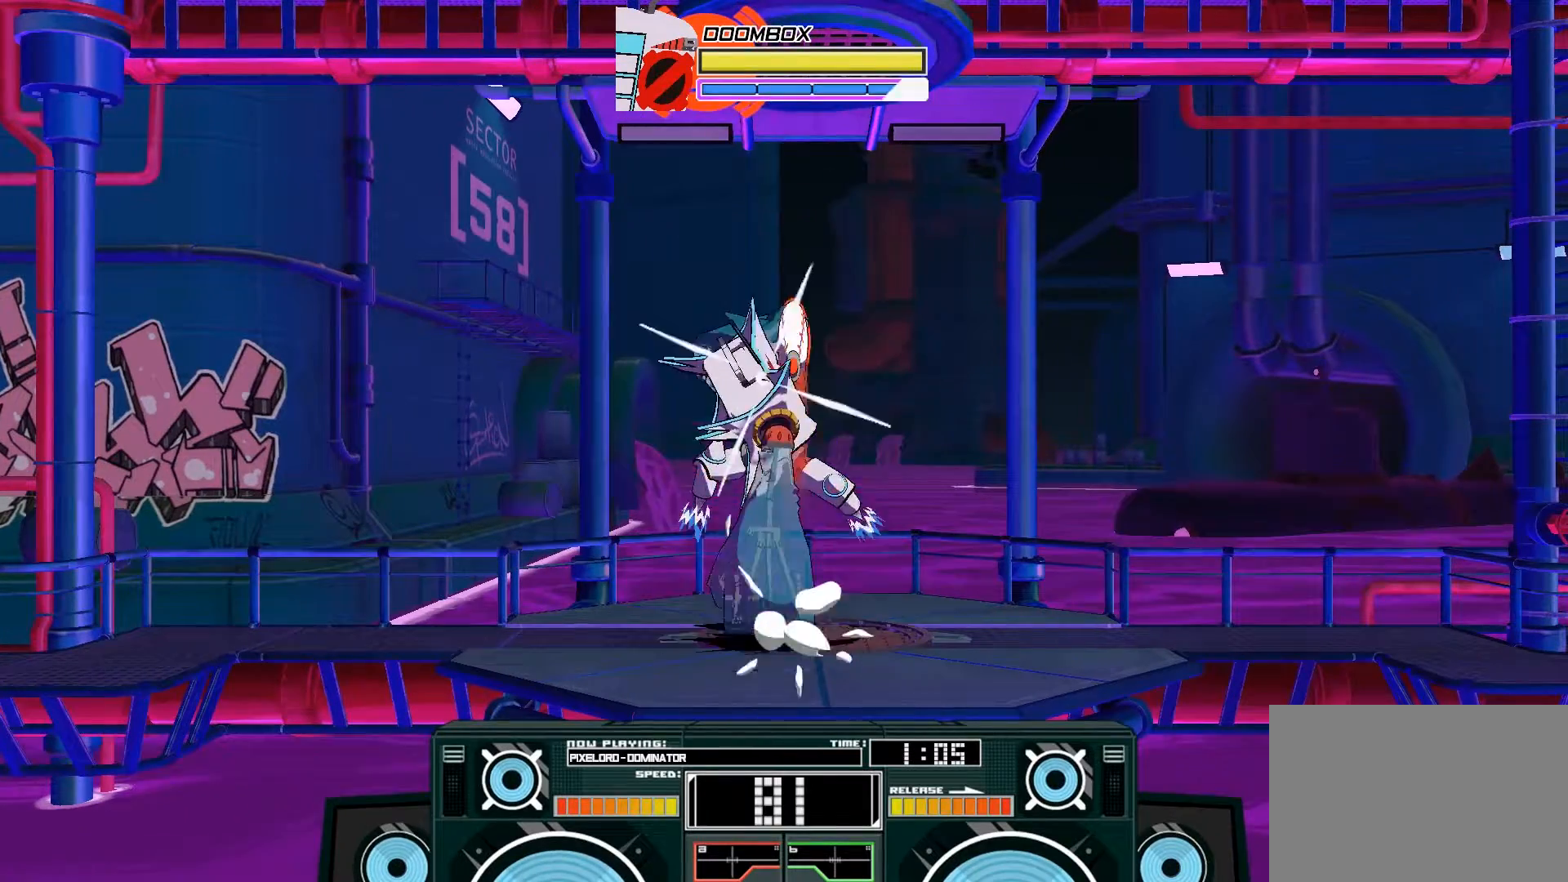
{"buttons": ["A", "B"], "left_stick": "down", "right_stick": "center", "events": [[167, "B", "down"], [400, "B", "up"], [500, "B", "down"], [500, "left_stick", "down"]]}
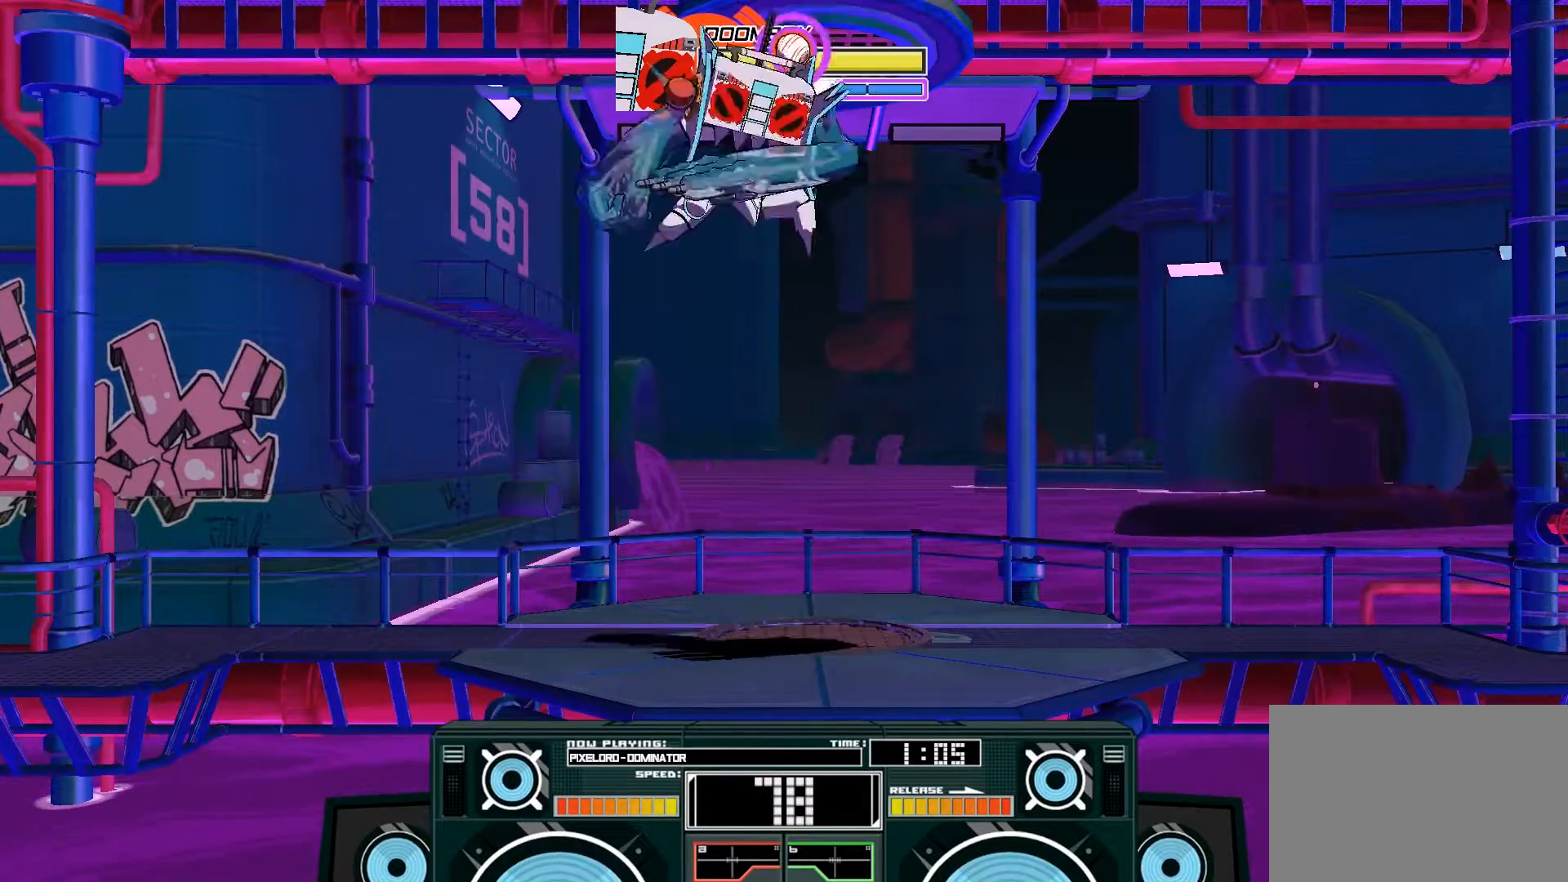
{"buttons": [], "left_stick": "center", "right_stick": "center", "events": [[133, "B", "up"], [200, "A", "up"], [433, "left_stick", "center"]]}
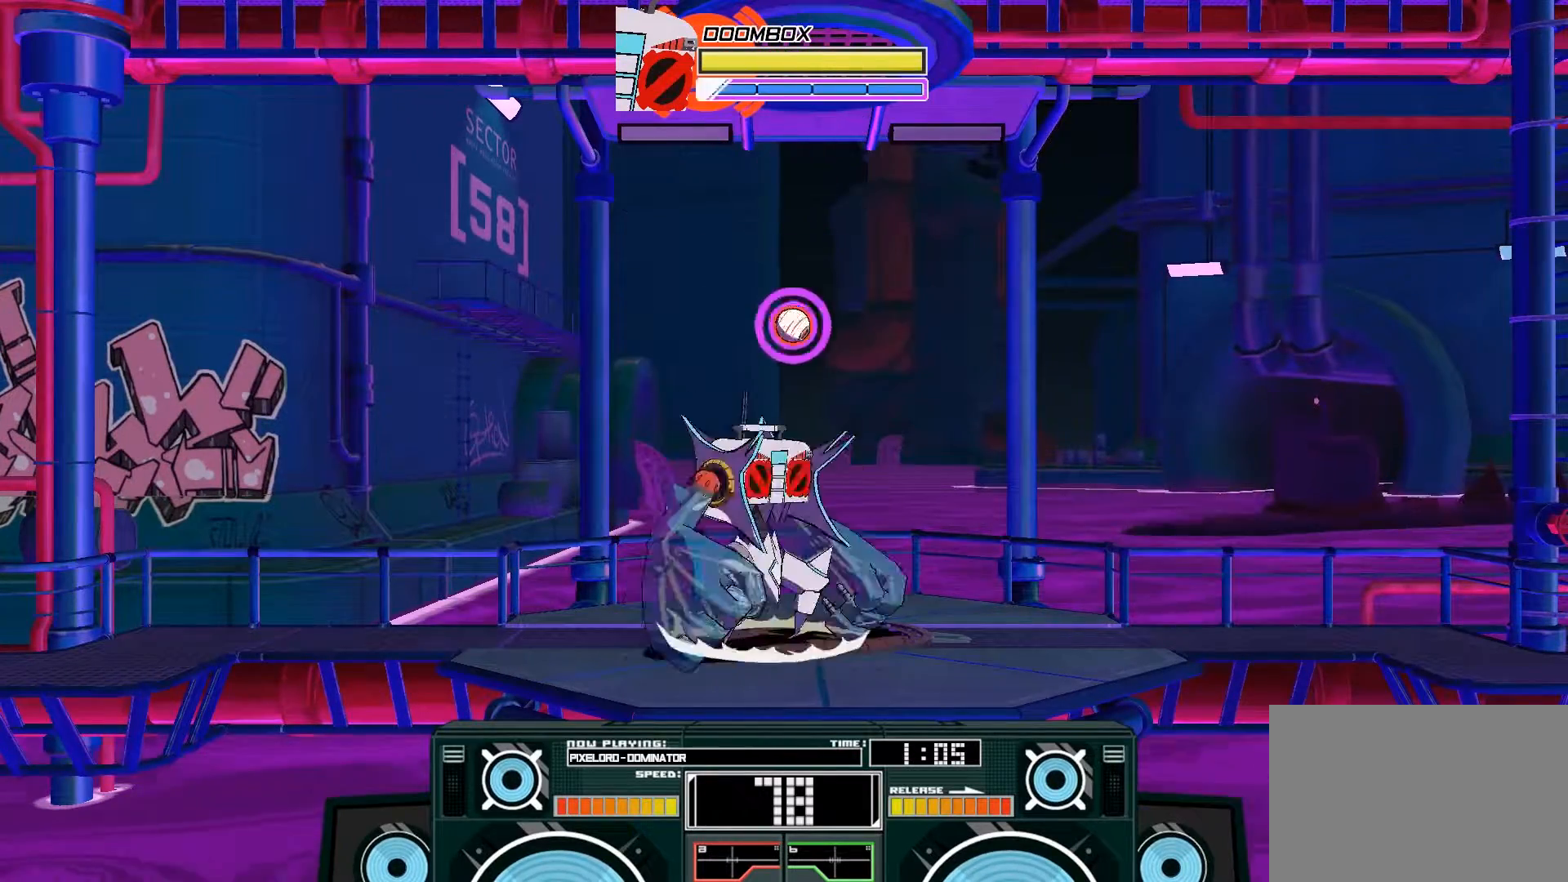
{"buttons": ["B"], "left_stick": "down", "right_stick": "center", "events": [[133, "A", "down"], [167, "B", "down"], [167, "left_stick", "left"], [267, "B", "up"], [300, "A", "up"], [400, "left_stick", "center"], [467, "B", "down"], [467, "left_stick", "down"]]}
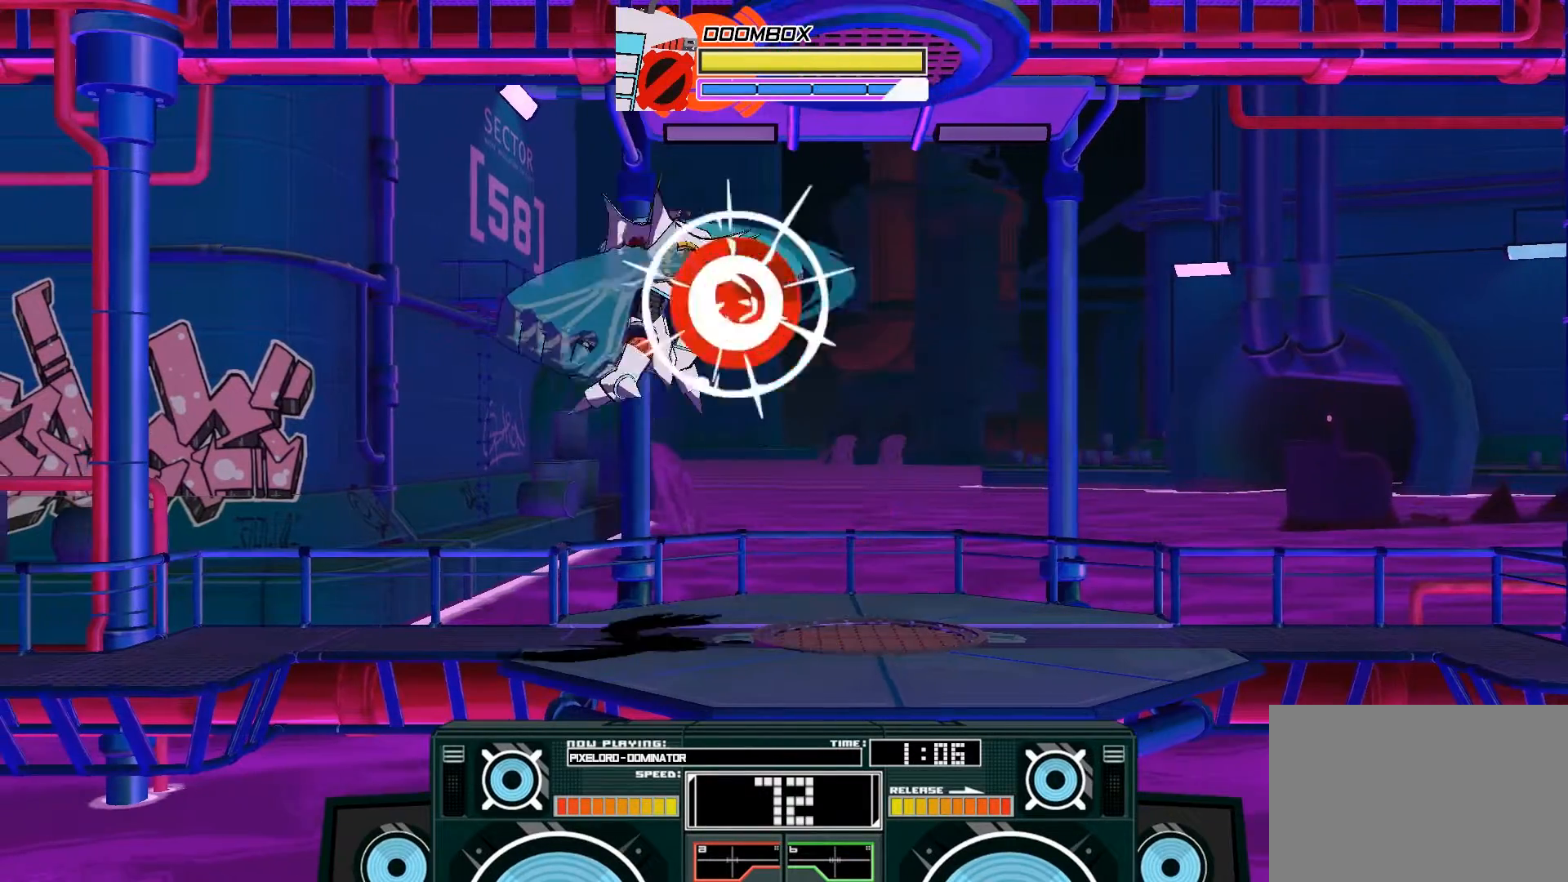
{"buttons": ["A"], "left_stick": "down", "right_stick": "center", "events": [[67, "B", "up"], [267, "A", "down"], [300, "X", "down"], [433, "X", "up"]]}
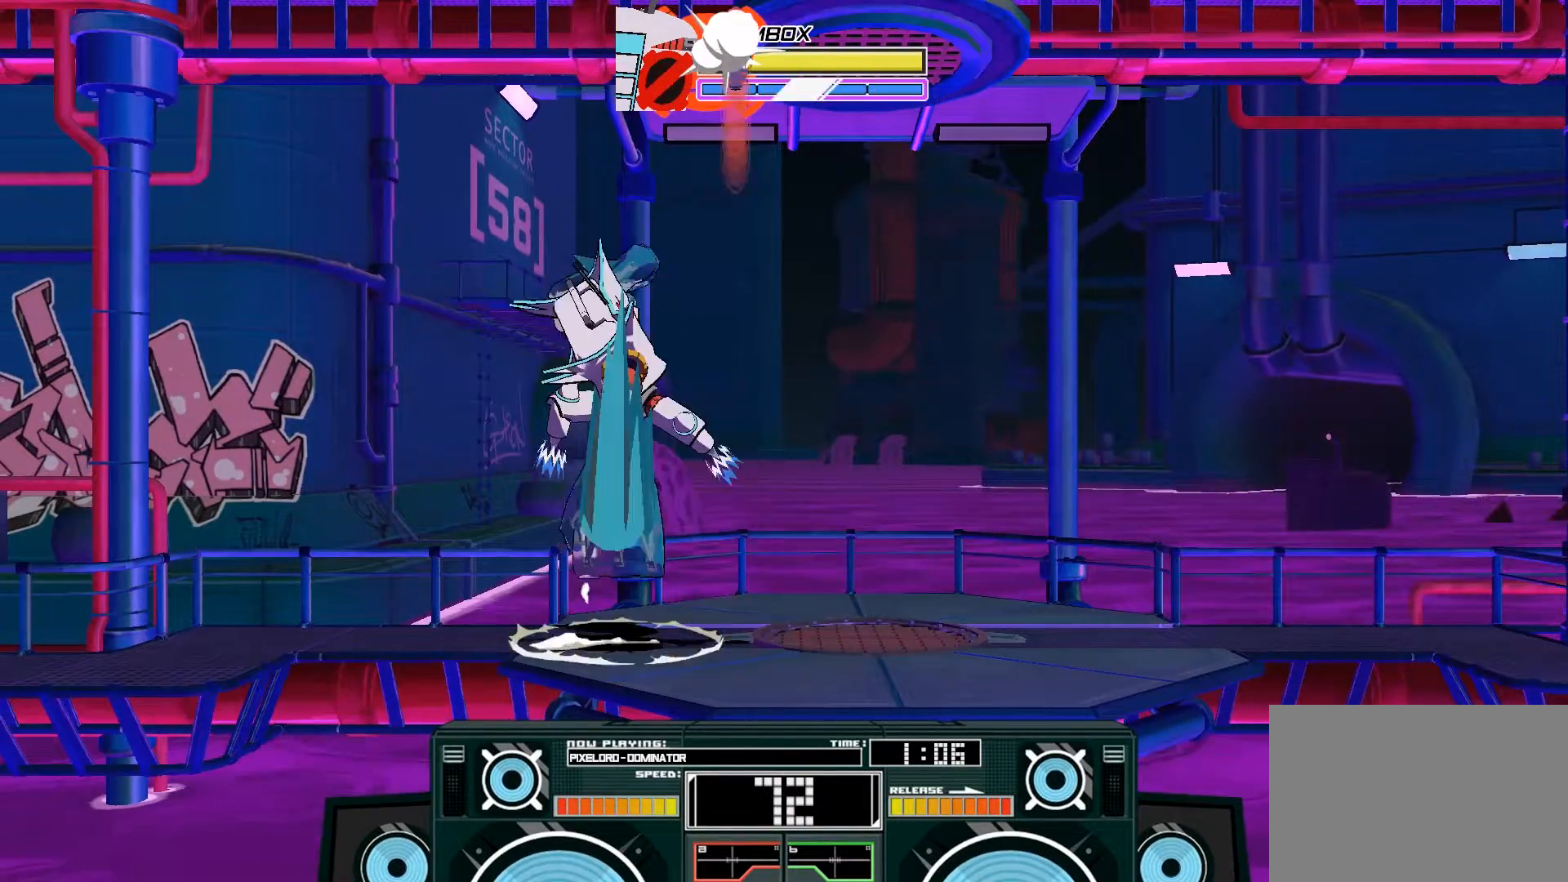
{"buttons": [], "left_stick": "center", "right_stick": "center", "events": [[67, "left_stick", "up"], [267, "left_stick", "center"], [333, "left_stick", "right"], [367, "A", "up"], [400, "left_stick", "center"]]}
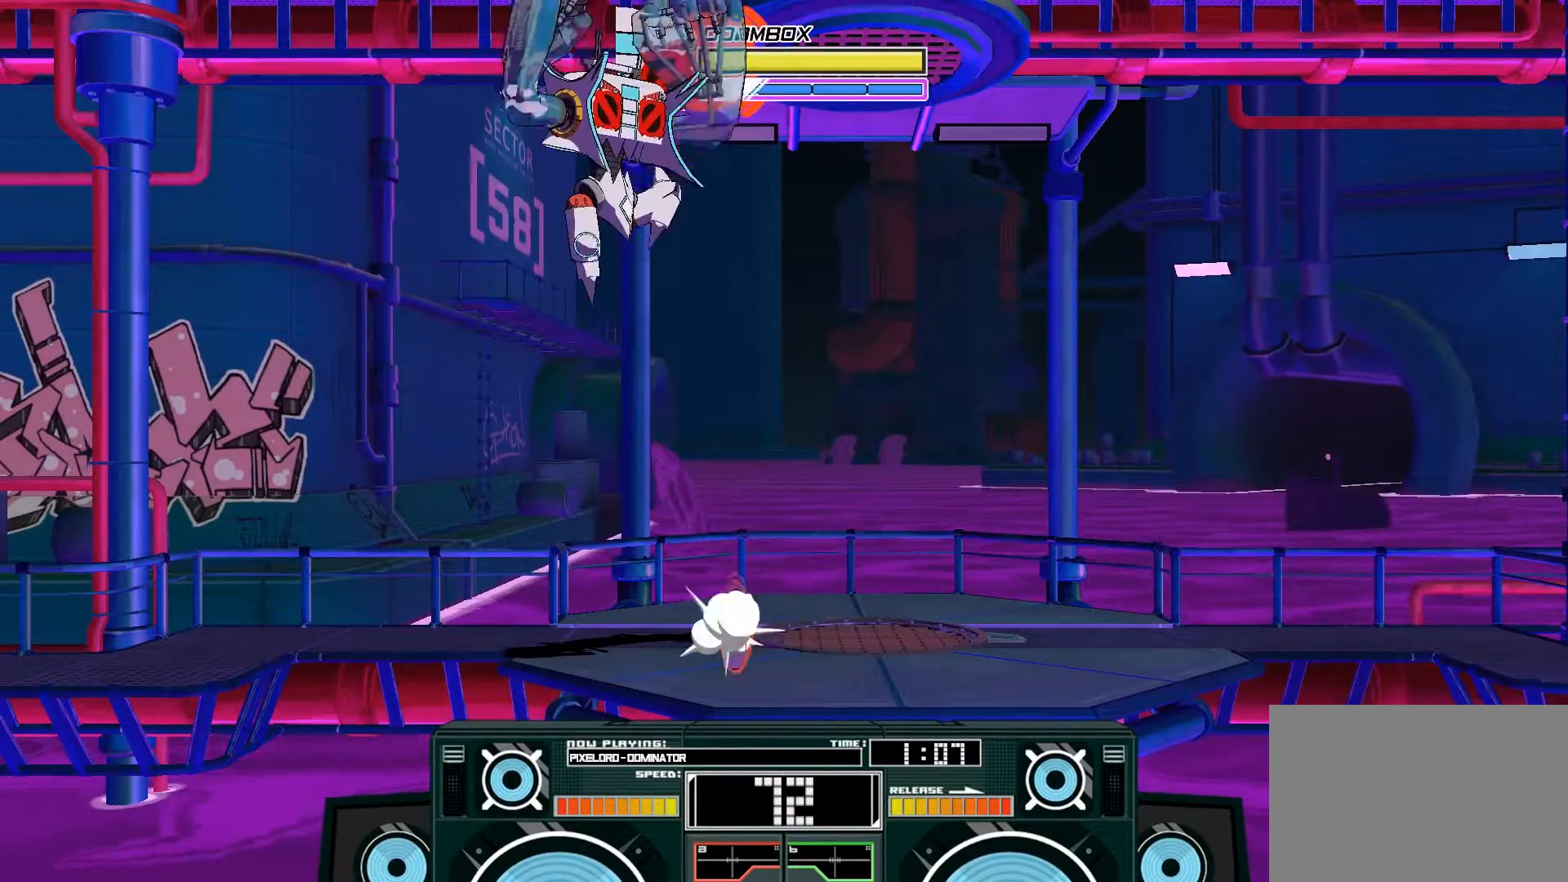
{"buttons": [], "left_stick": "center", "right_stick": "center", "events": [[133, "left_stick", "down"], [200, "left_stick", "center"], [433, "left_stick", "right"], [500, "left_stick", "center"]]}
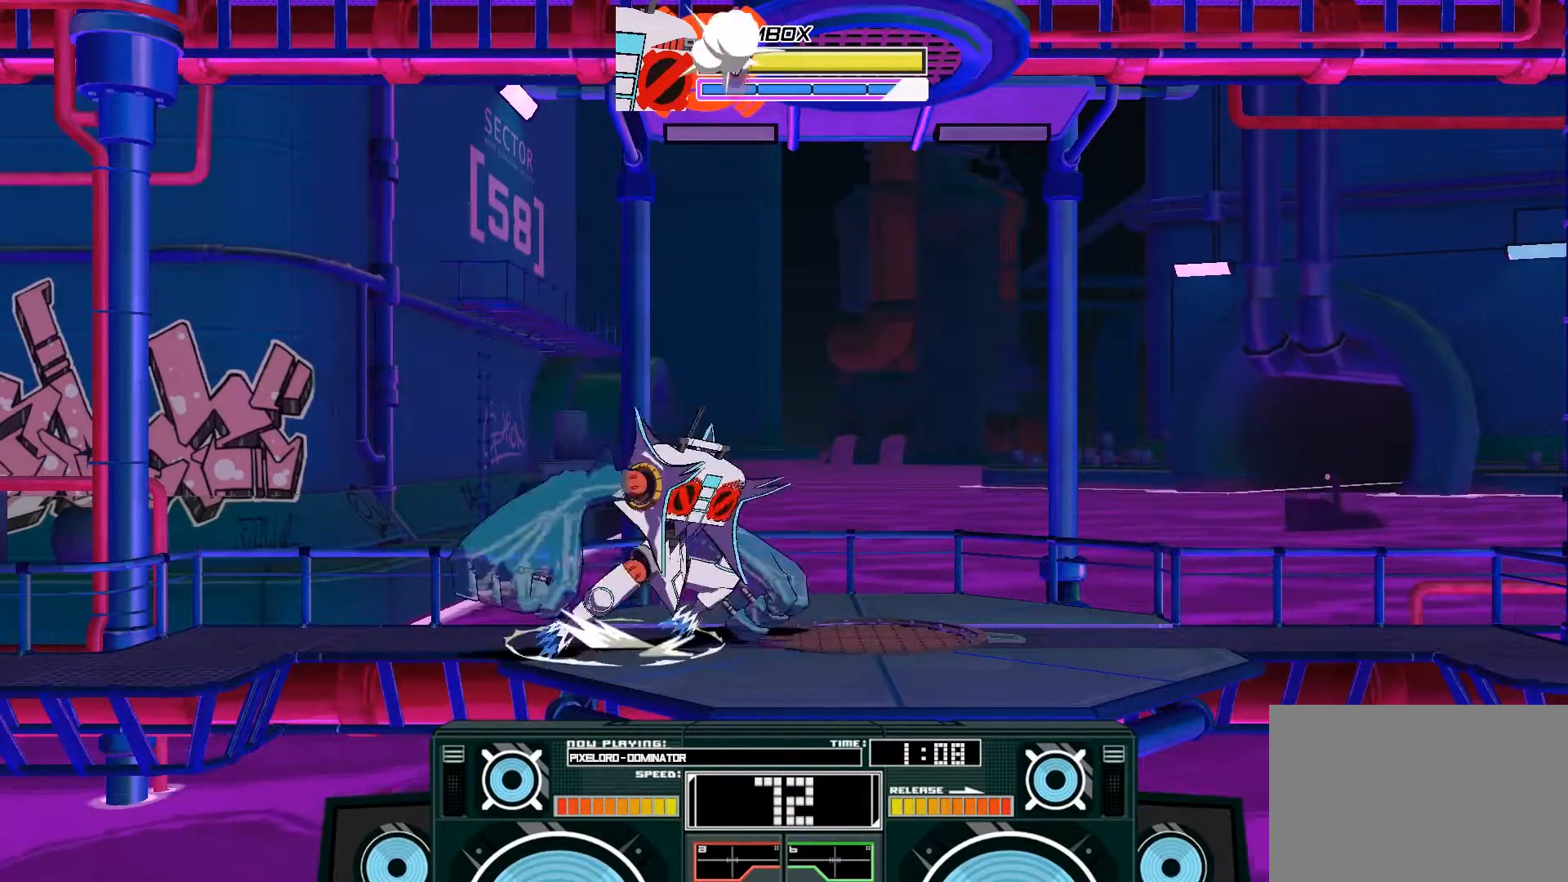
{"buttons": [], "left_stick": "up", "right_stick": "center", "events": [[200, "B", "down"], [367, "B", "up"], [500, "left_stick", "up"]]}
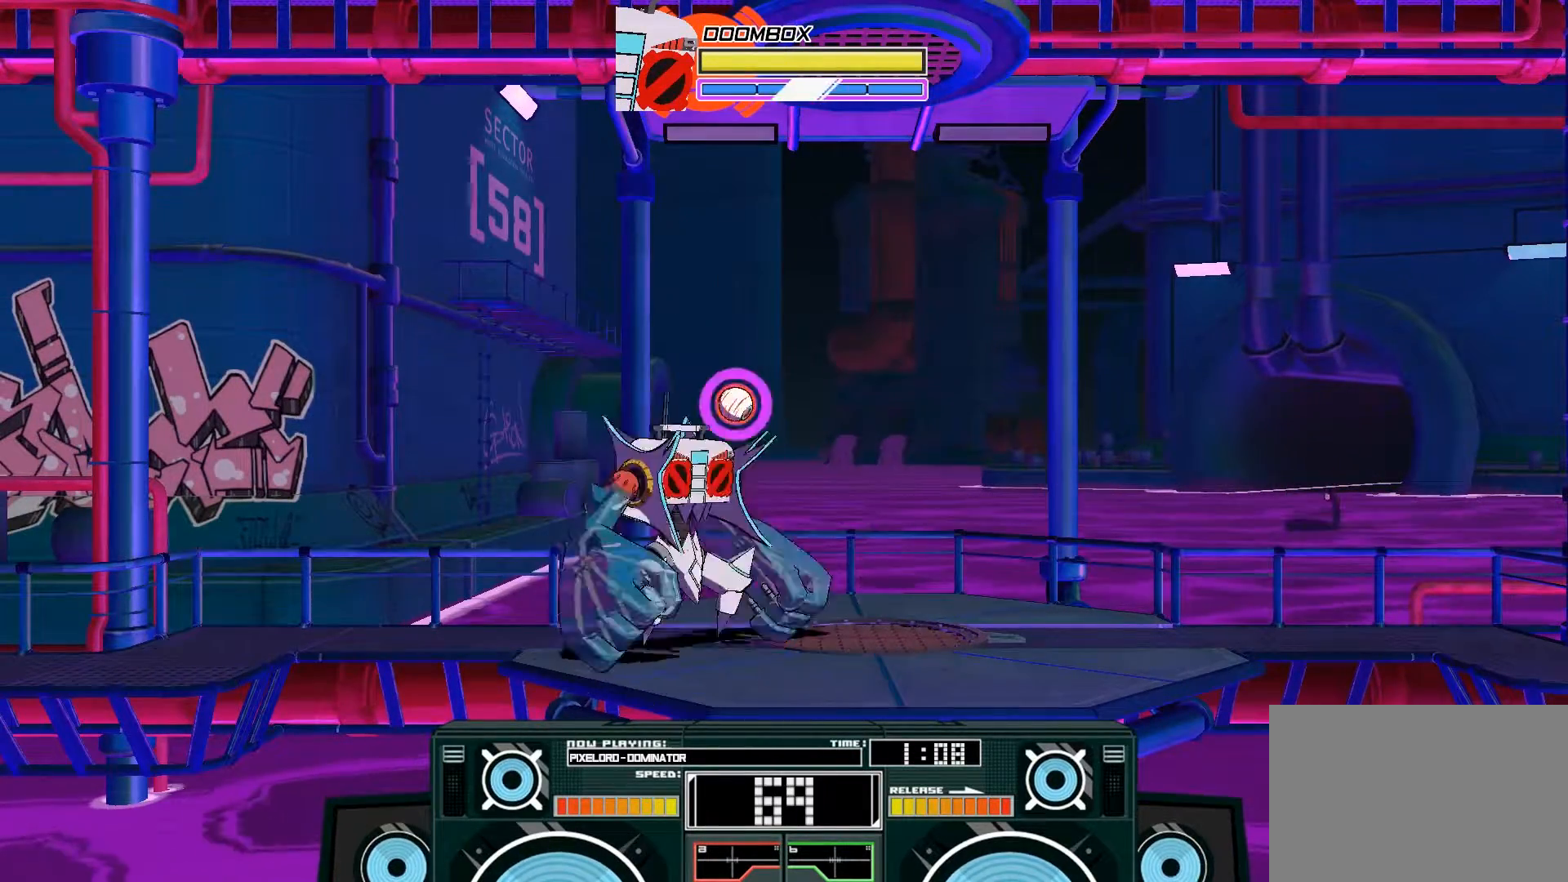
{"buttons": ["A"], "left_stick": "down", "right_stick": "center", "events": [[67, "A", "down"], [333, "left_stick", "down"], [400, "X", "down"], [467, "X", "up"]]}
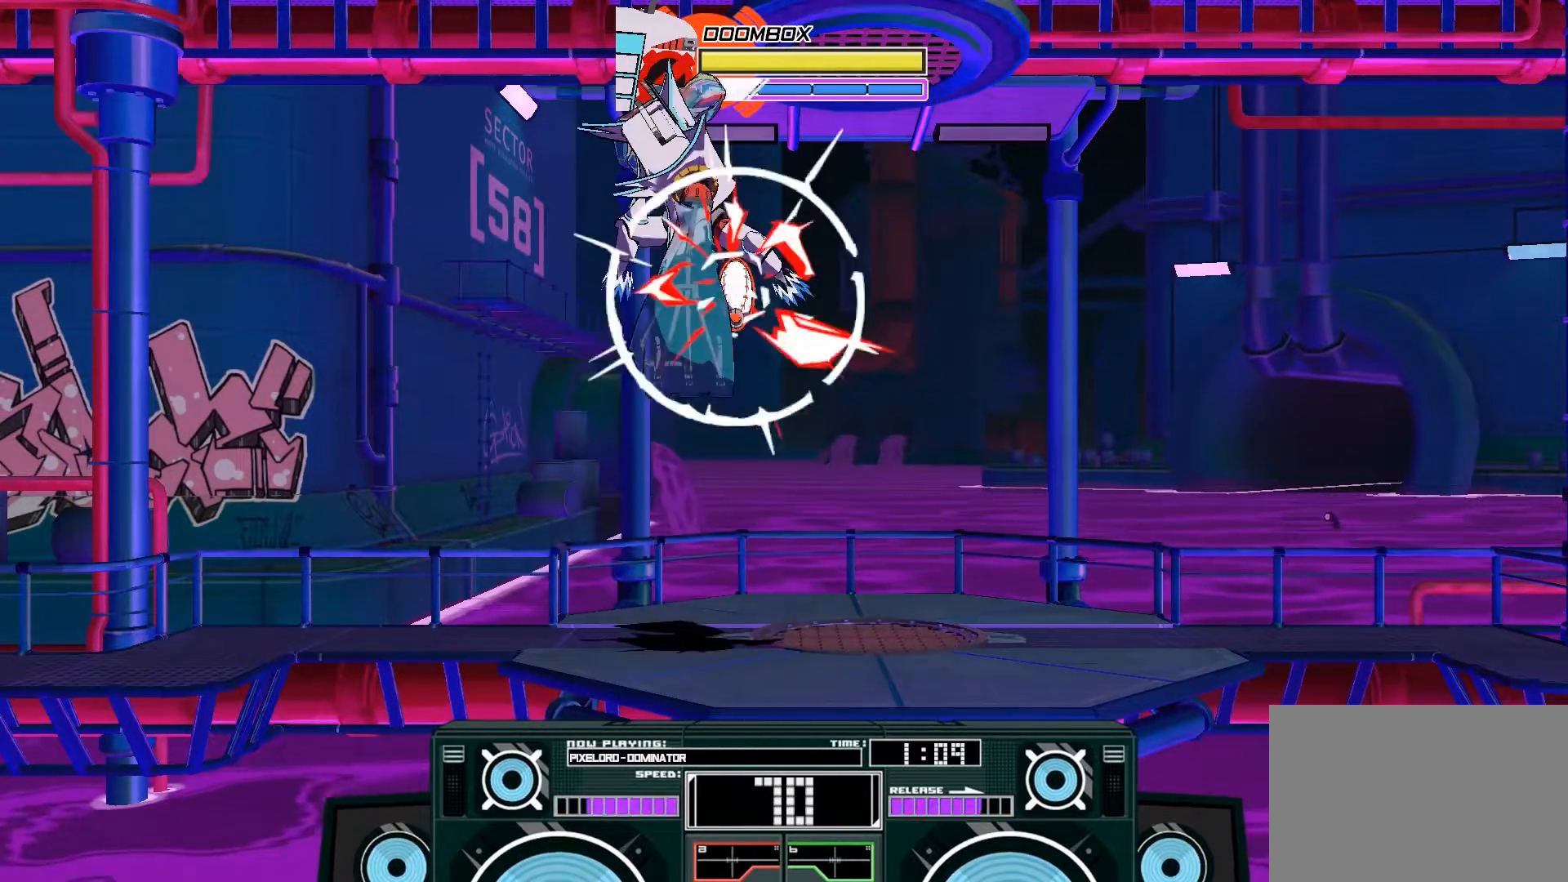
{"buttons": [], "left_stick": "down", "right_stick": "center", "events": [[267, "A", "up"], [367, "B", "down"], [500, "B", "up"]]}
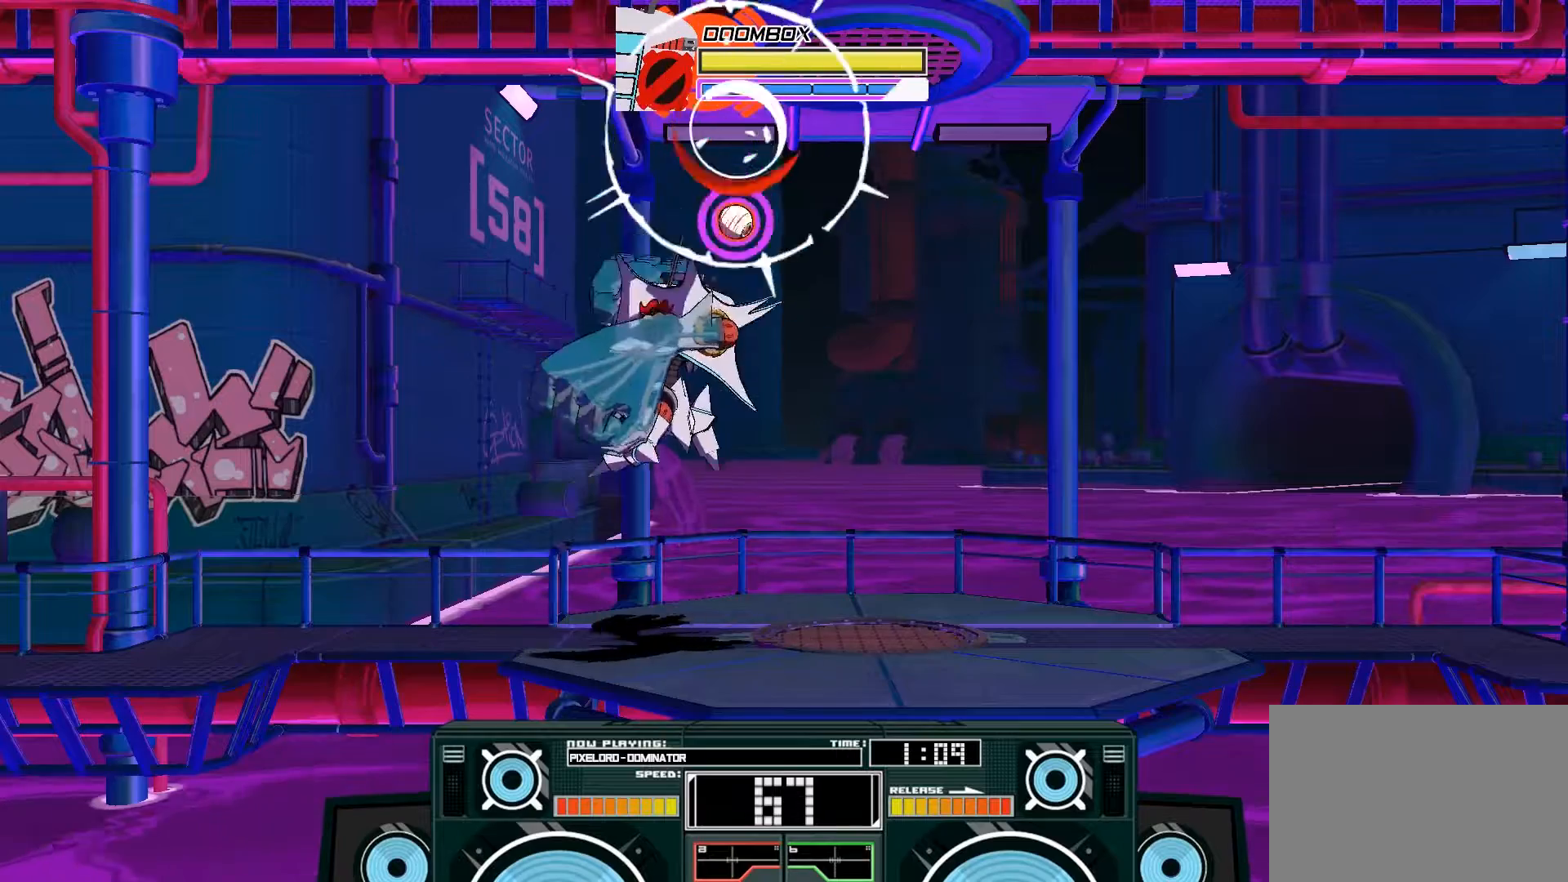
{"buttons": ["A"], "left_stick": "up", "right_stick": "center", "events": [[233, "A", "down"], [233, "X", "down"], [367, "X", "up"], [367, "left_stick", "up-left"], [433, "left_stick", "up"]]}
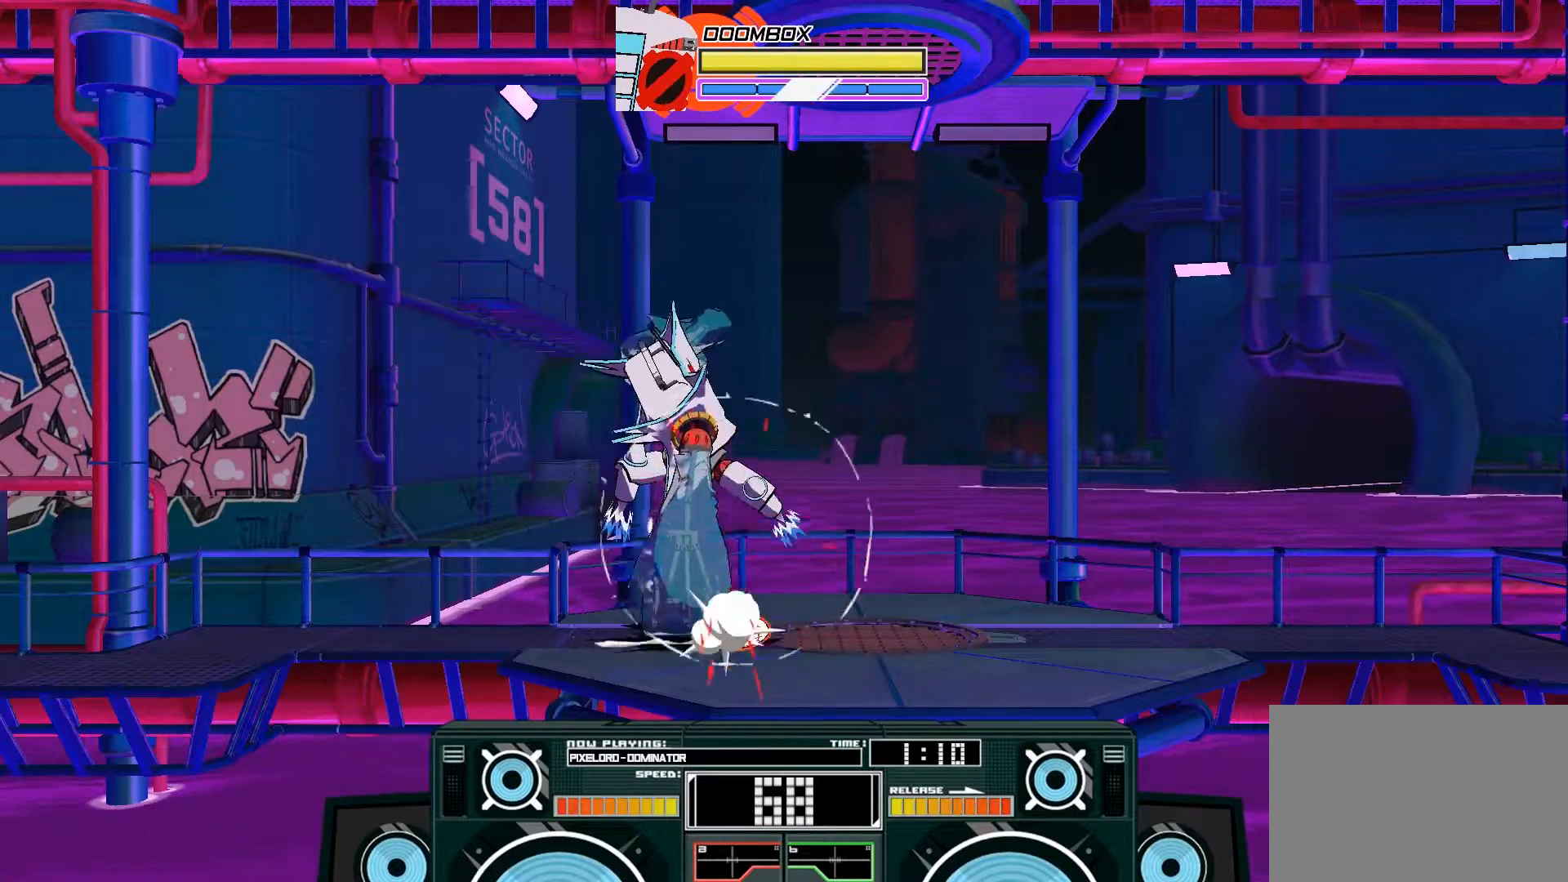
{"buttons": ["A"], "left_stick": "center", "right_stick": "center"}
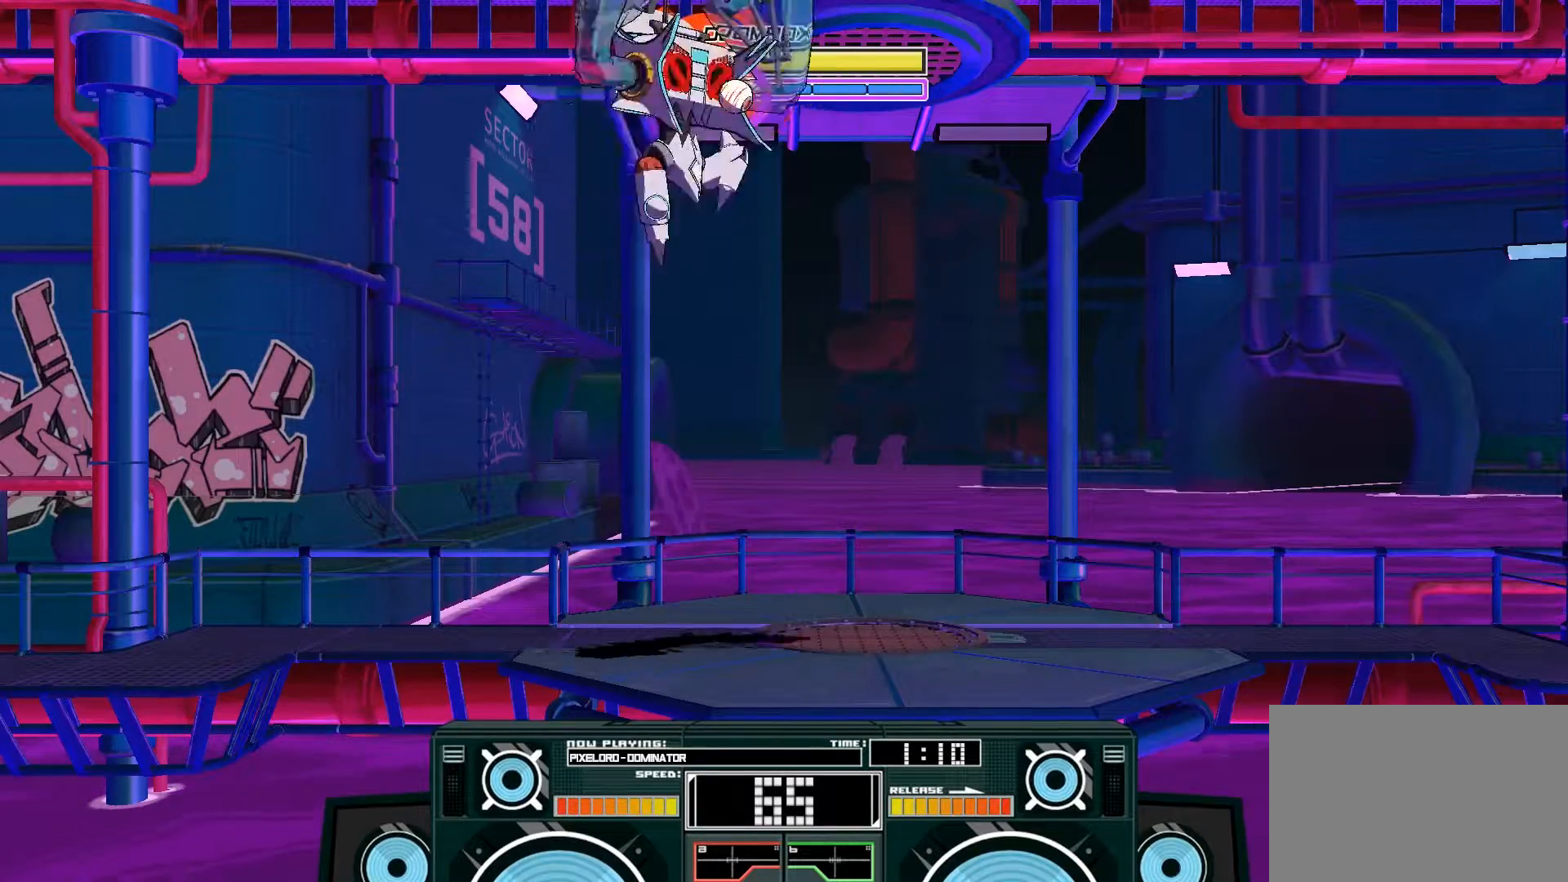
{"buttons": ["A"], "left_stick": "down", "right_stick": "center", "events": [[33, "B", "down"], [33, "left_stick", "down"], [167, "B", "up"], [200, "A", "up"], [500, "A", "down"]]}
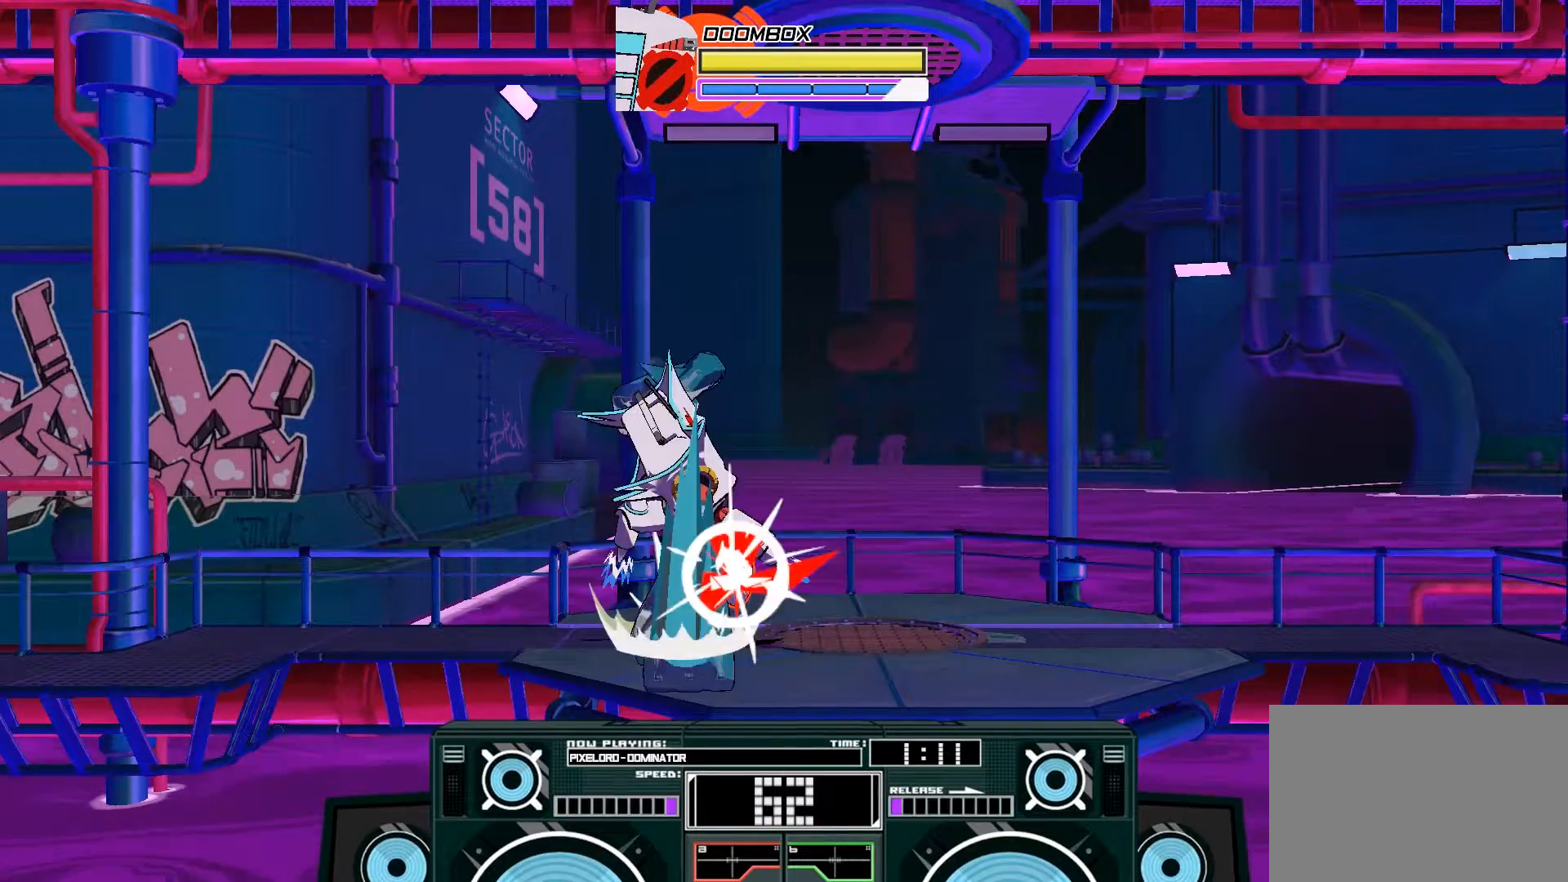
{"buttons": ["A", "B"], "left_stick": "up-right", "right_stick": "center", "events": [[33, "X", "down"], [33, "left_stick", "down-left"], [133, "X", "up"], [133, "left_stick", "left"], [467, "B", "down"], [467, "left_stick", "up-right"]]}
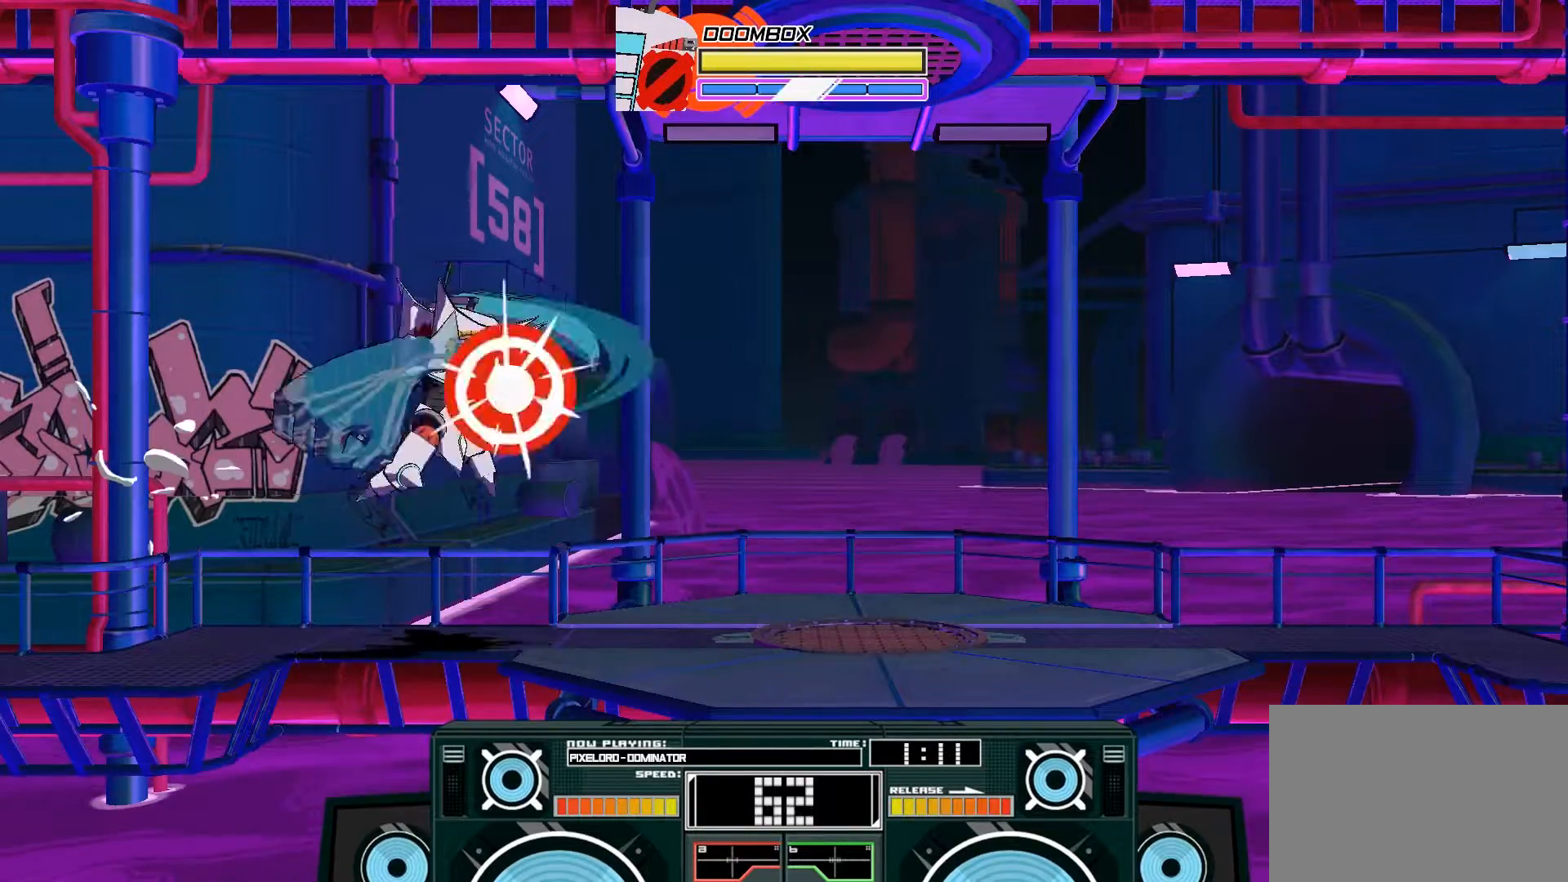
{"buttons": ["A"], "left_stick": "right", "right_stick": "center", "events": [[133, "B", "up"], [233, "left_stick", "center"], [267, "X", "down"], [367, "left_stick", "right"], [400, "X", "up"]]}
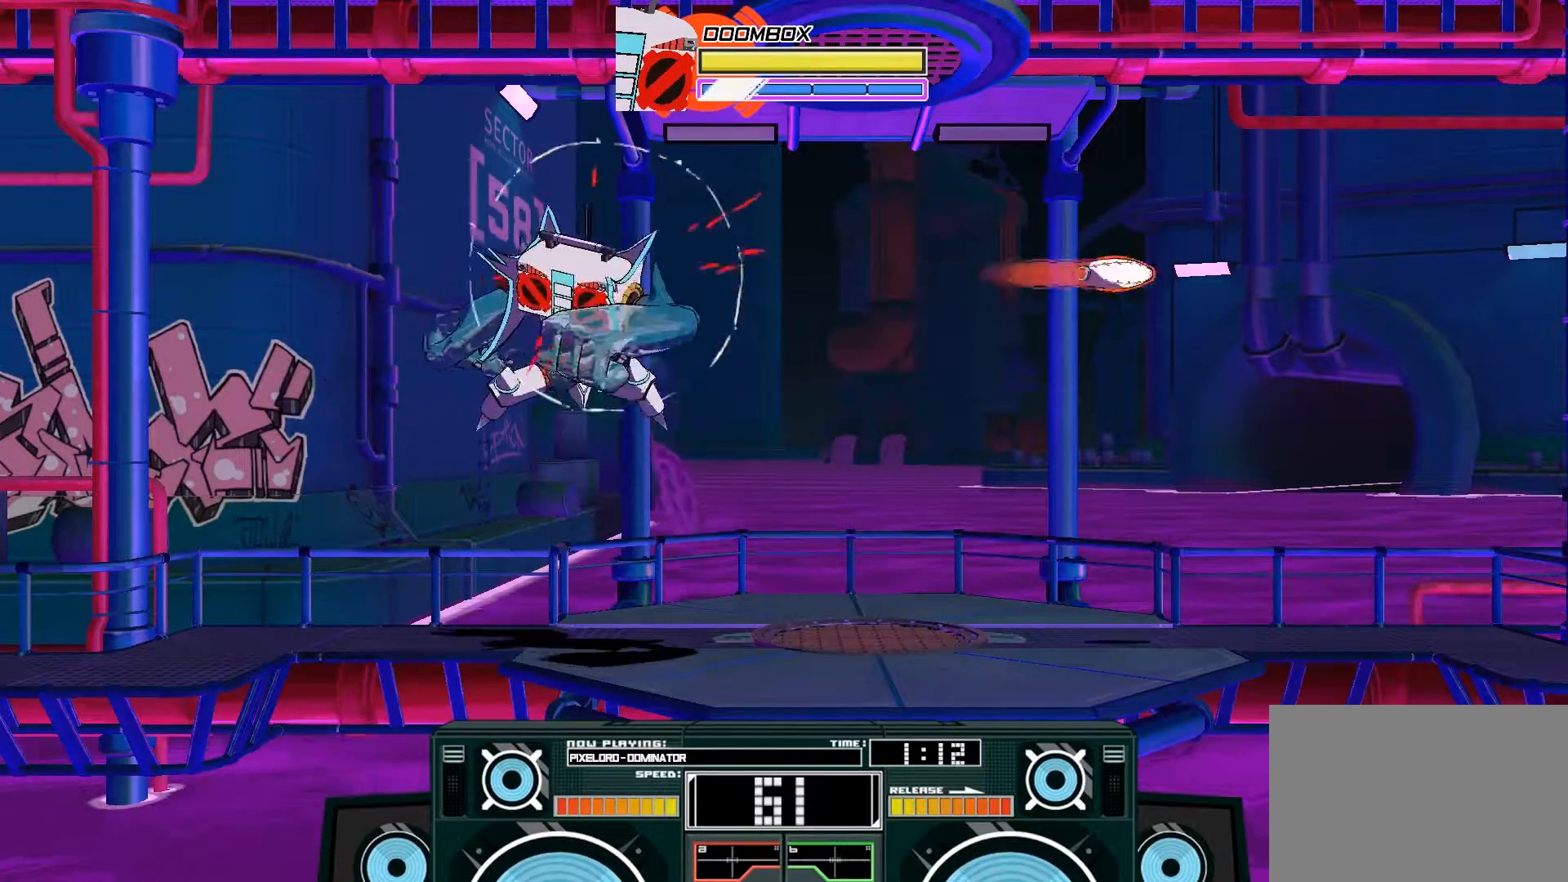
{"buttons": [], "left_stick": "center", "right_stick": "center", "events": [[67, "A", "up"], [200, "left_stick", "center"], [367, "left_stick", "up"], [500, "left_stick", "center"]]}
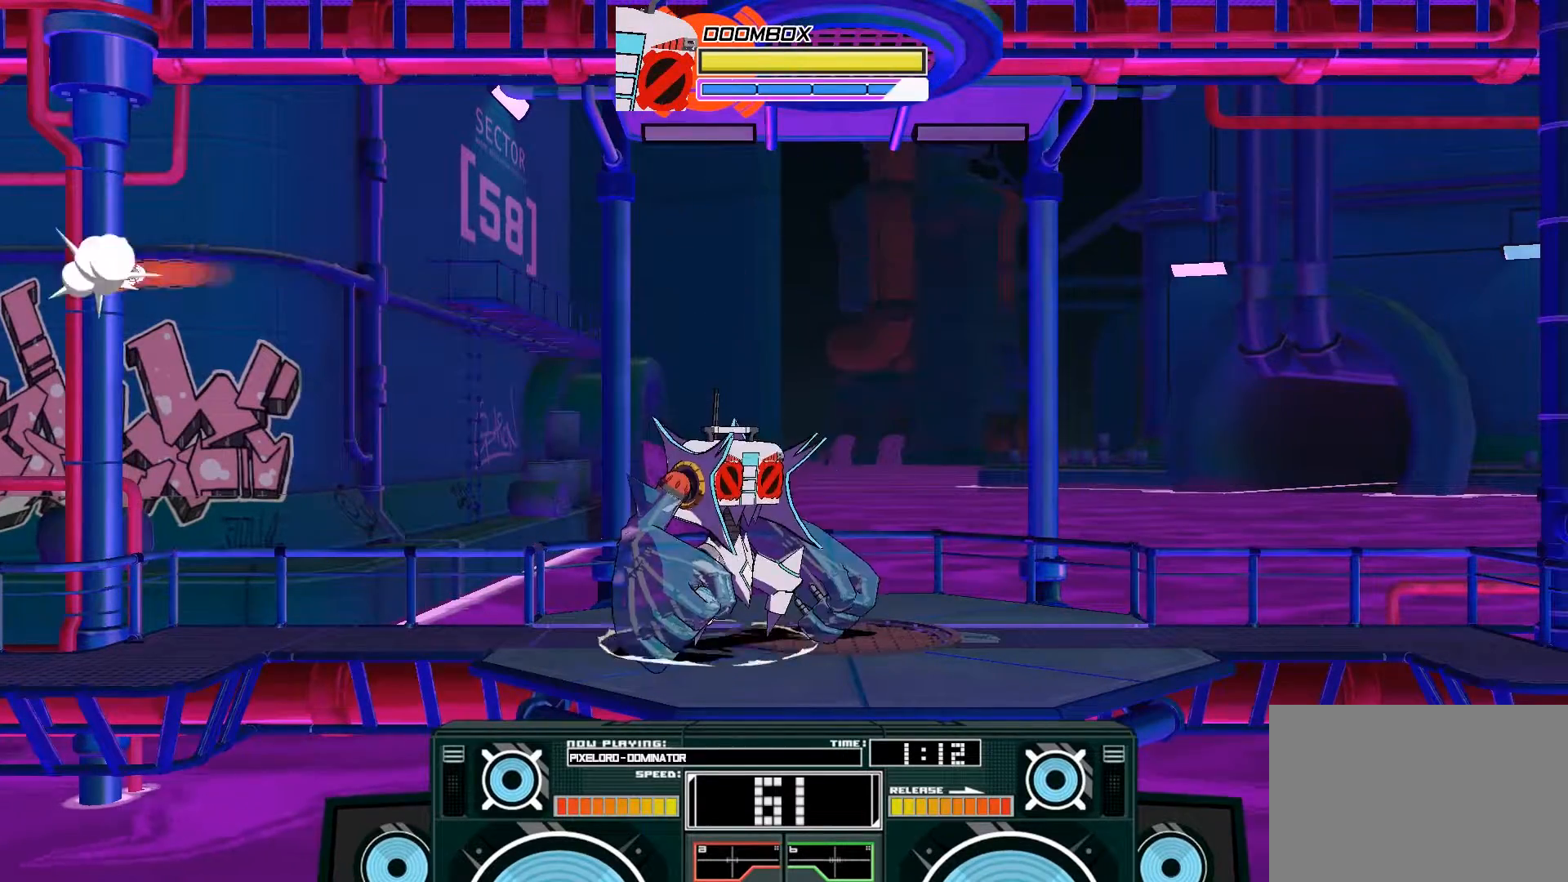
{"buttons": ["A"], "left_stick": "up", "right_stick": "center", "events": [[67, "A", "down"], [100, "left_stick", "up"], [233, "B", "down"], [267, "left_stick", "center"], [333, "left_stick", "up-left"], [400, "left_stick", "up"], [433, "B", "up"]]}
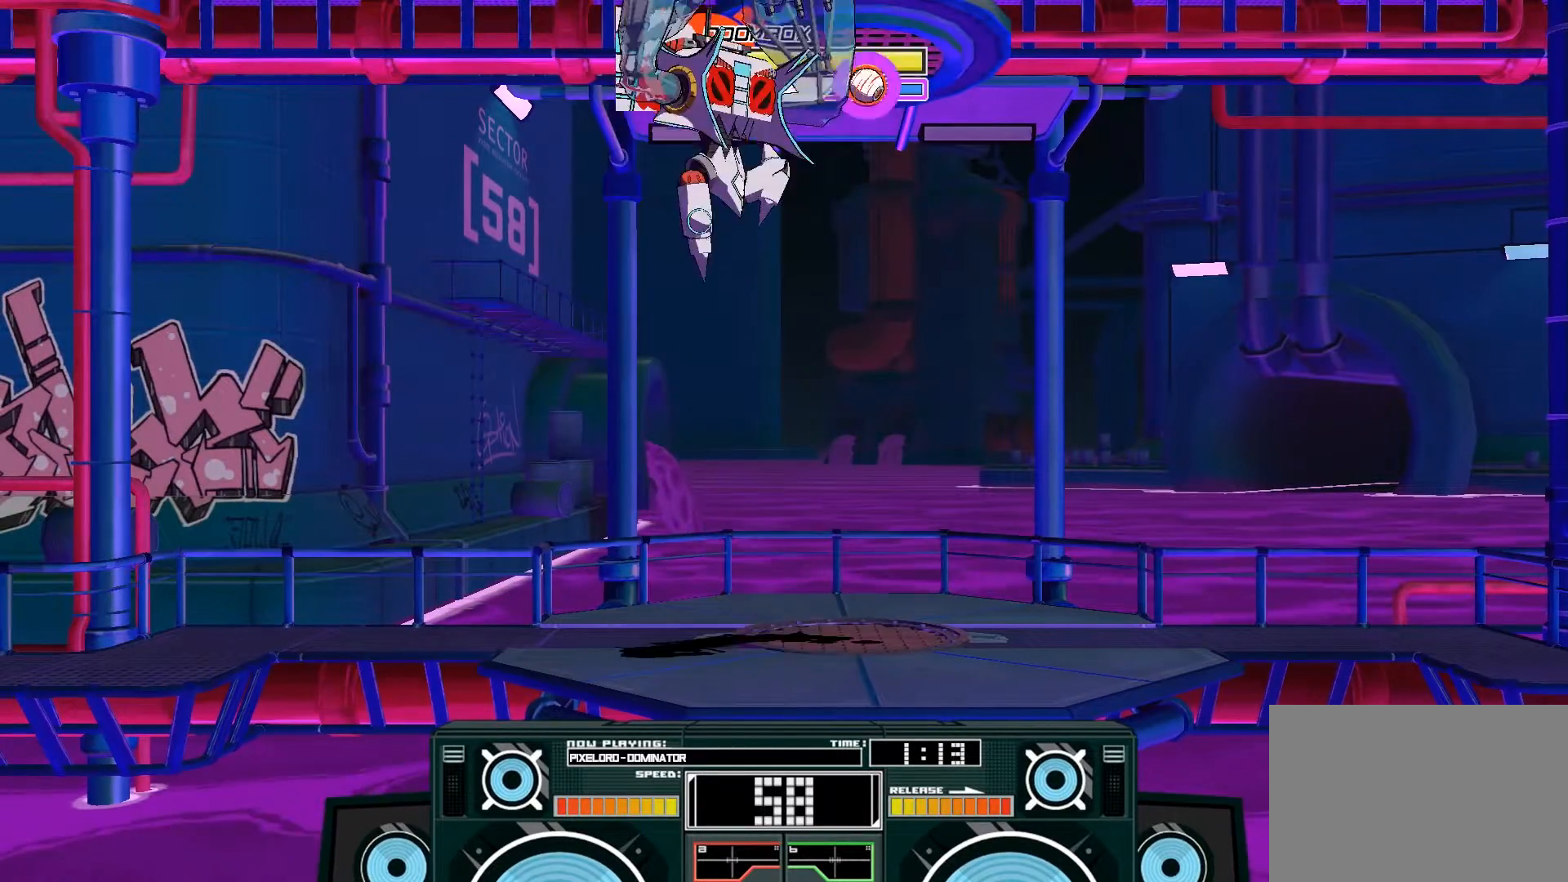
{"buttons": ["B"], "left_stick": "down", "right_stick": "center", "events": [[67, "left_stick", "center"], [133, "B", "down"], [167, "left_stick", "down"], [267, "B", "up"], [300, "A", "up"], [333, "left_stick", "center"], [400, "left_stick", "down"], [433, "B", "down"]]}
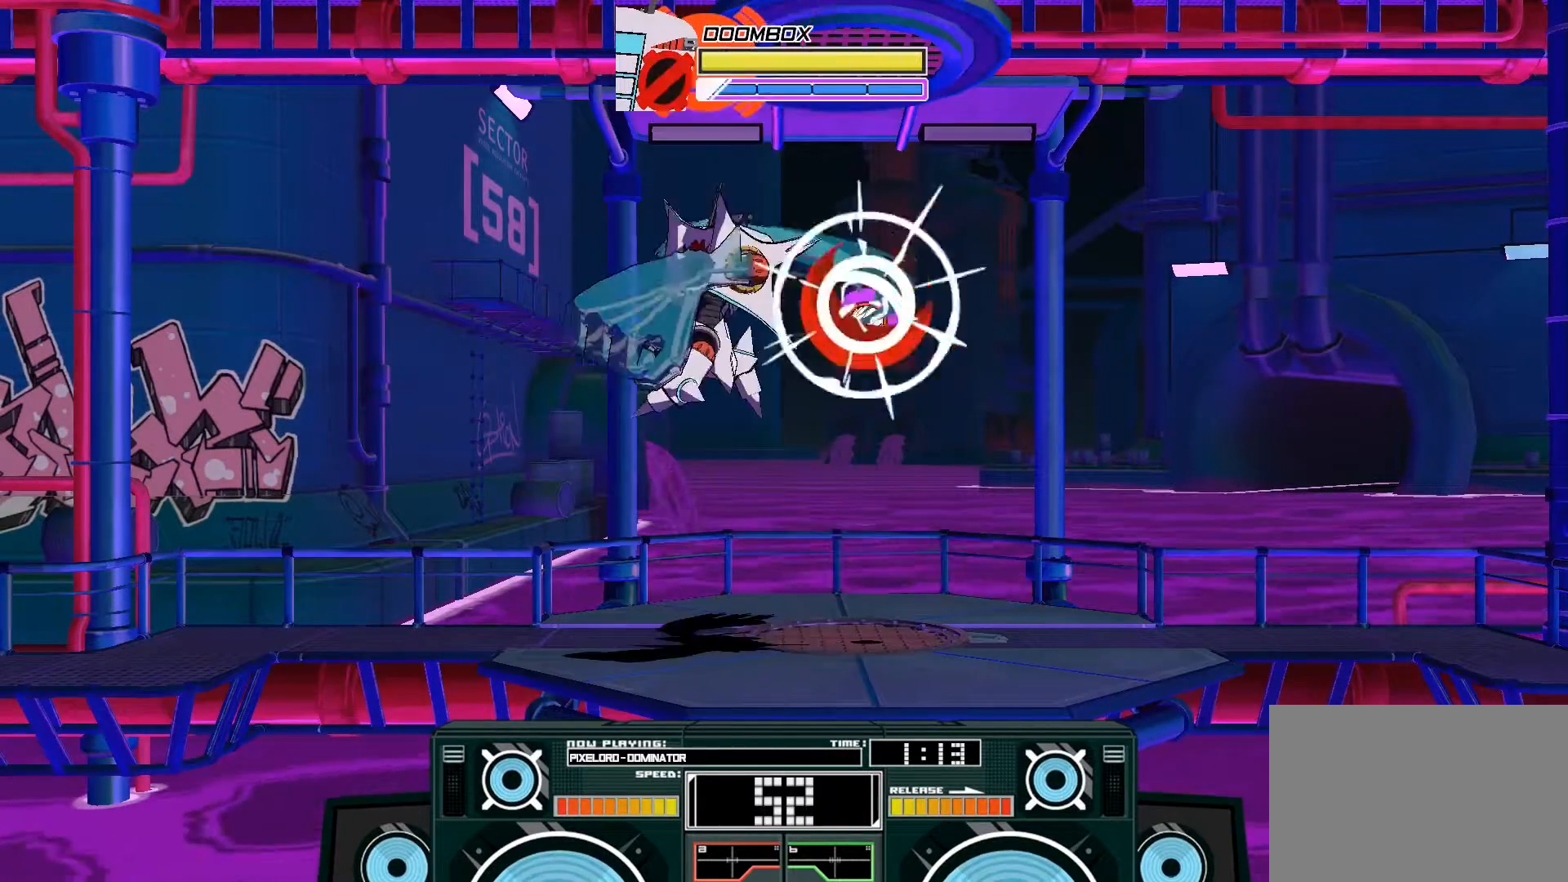
{"buttons": ["A"], "left_stick": "left", "right_stick": "center", "events": [[100, "B", "up"], [233, "A", "down"], [233, "left_stick", "right"], [300, "X", "down"], [333, "left_stick", "down"], [400, "X", "up"], [467, "left_stick", "left"]]}
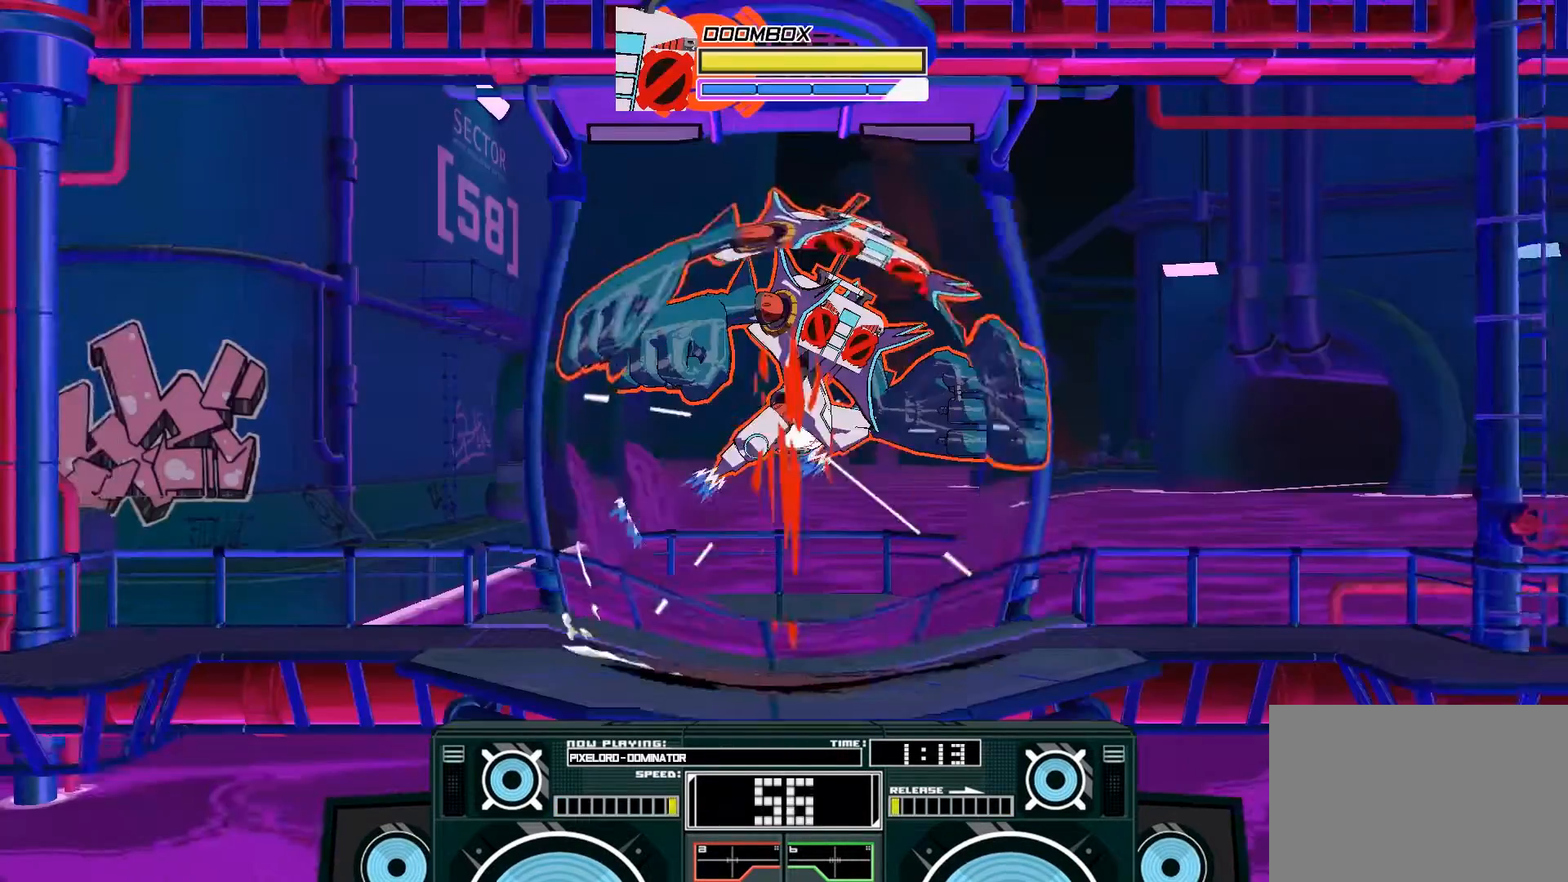
{"buttons": ["A"], "left_stick": "up-left", "right_stick": "center", "events": [[333, "left_stick", "up-left"], [400, "X", "down"], [500, "X", "up"]]}
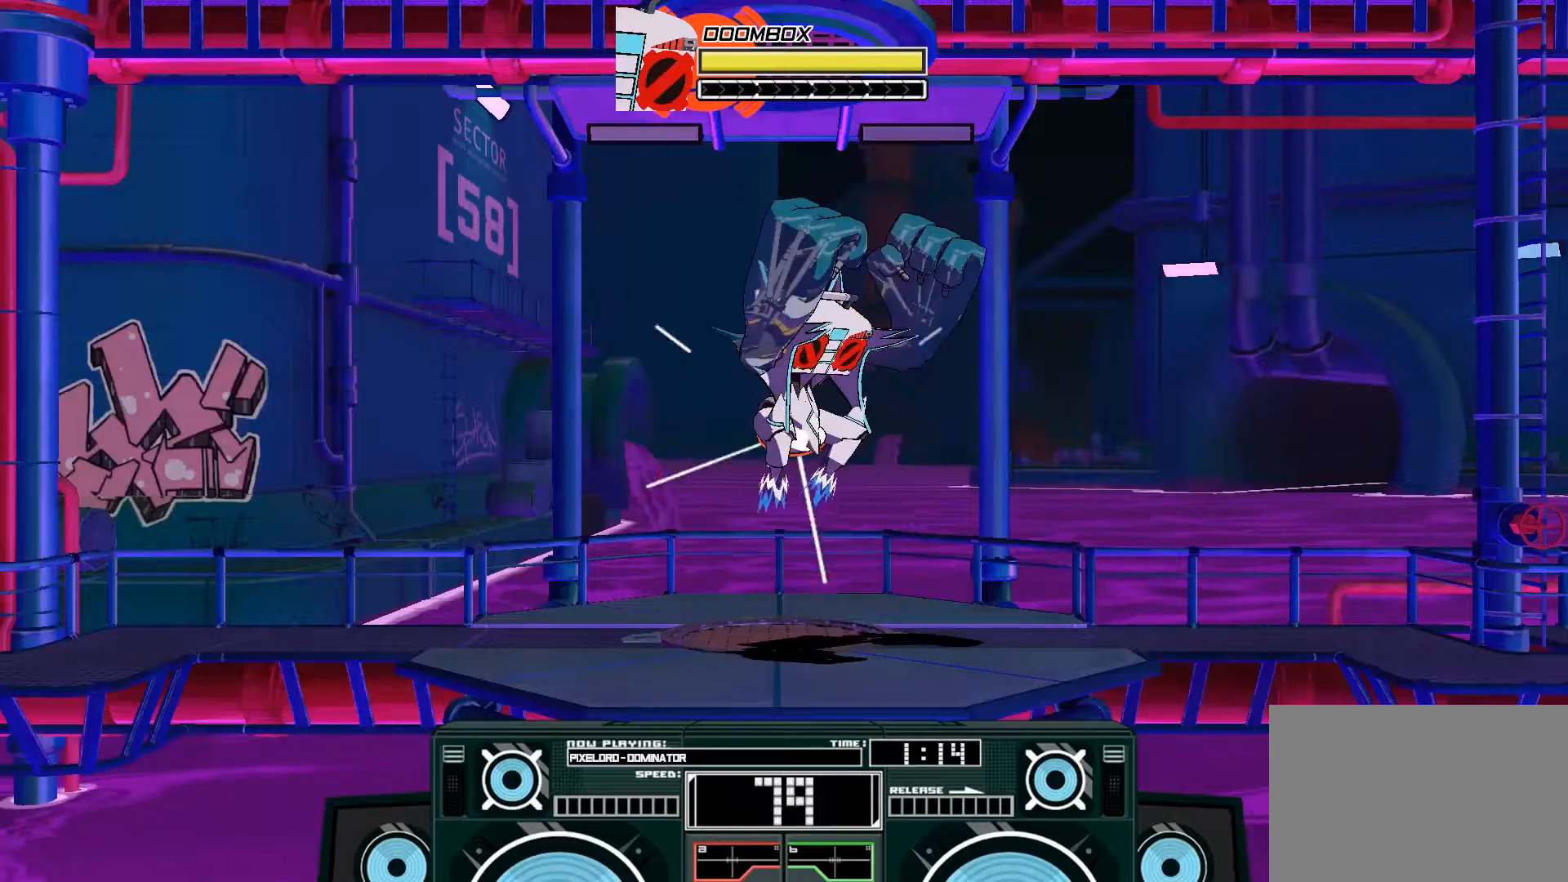
{"buttons": ["A"], "left_stick": "up-left", "right_stick": "center", "events": [[33, "left_stick", "left"], [133, "B", "down"], [133, "left_stick", "up-left"], [300, "B", "up"]]}
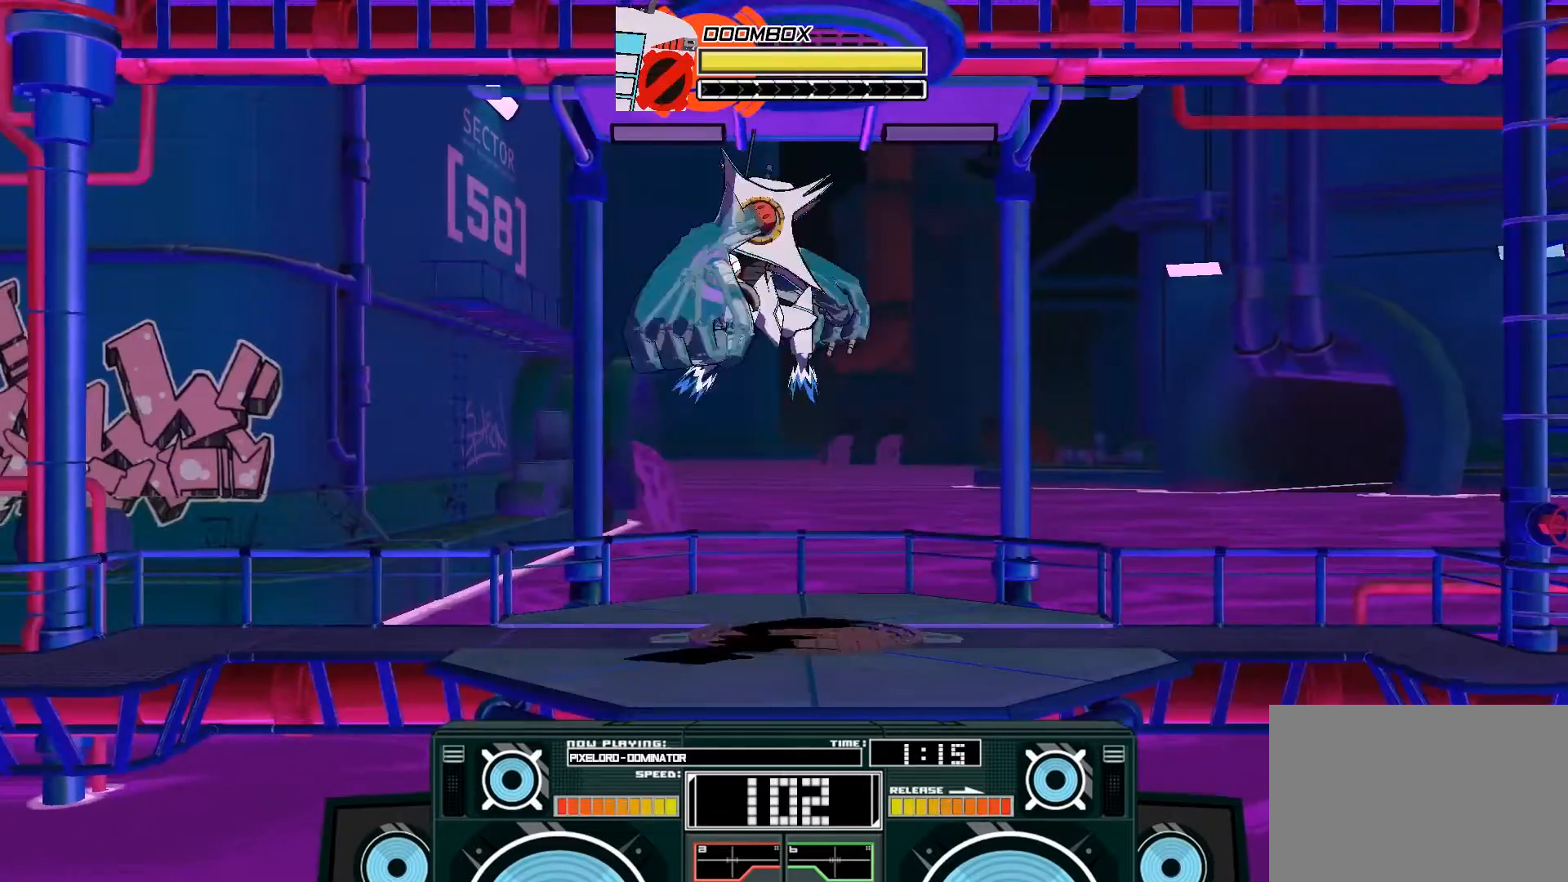
{"buttons": ["A"], "left_stick": "center", "right_stick": "center", "events": [[33, "left_stick", "down"], [100, "X", "down"], [200, "X", "up"], [233, "left_stick", "center"]]}
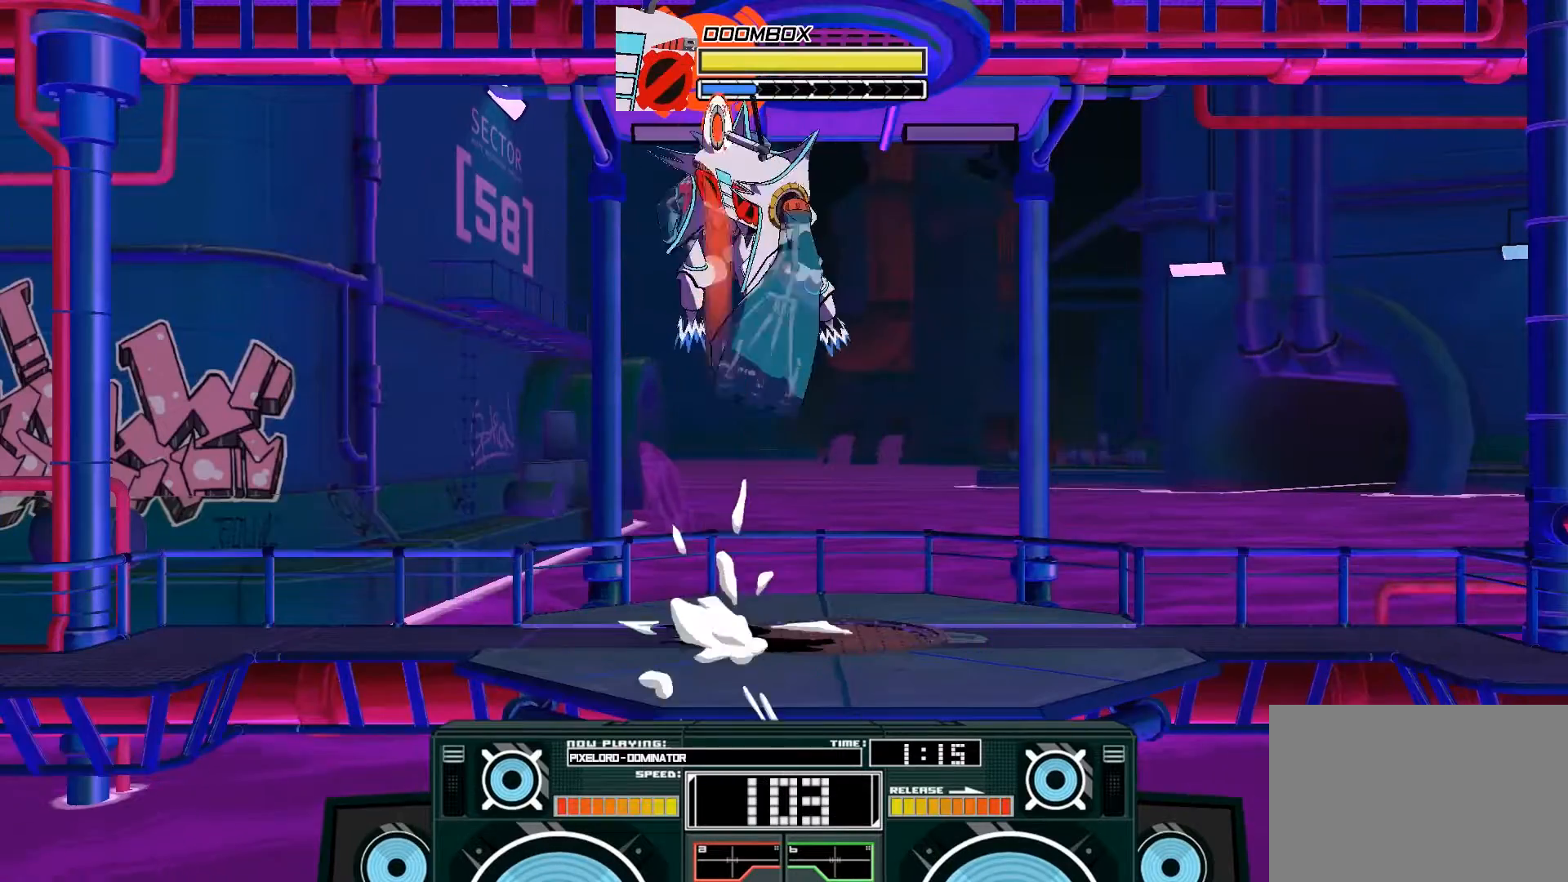
{"buttons": [], "left_stick": "down", "right_stick": "center", "events": [[167, "left_stick", "left"], [233, "A", "up"], [300, "B", "down"], [333, "left_stick", "down"], [433, "B", "up"]]}
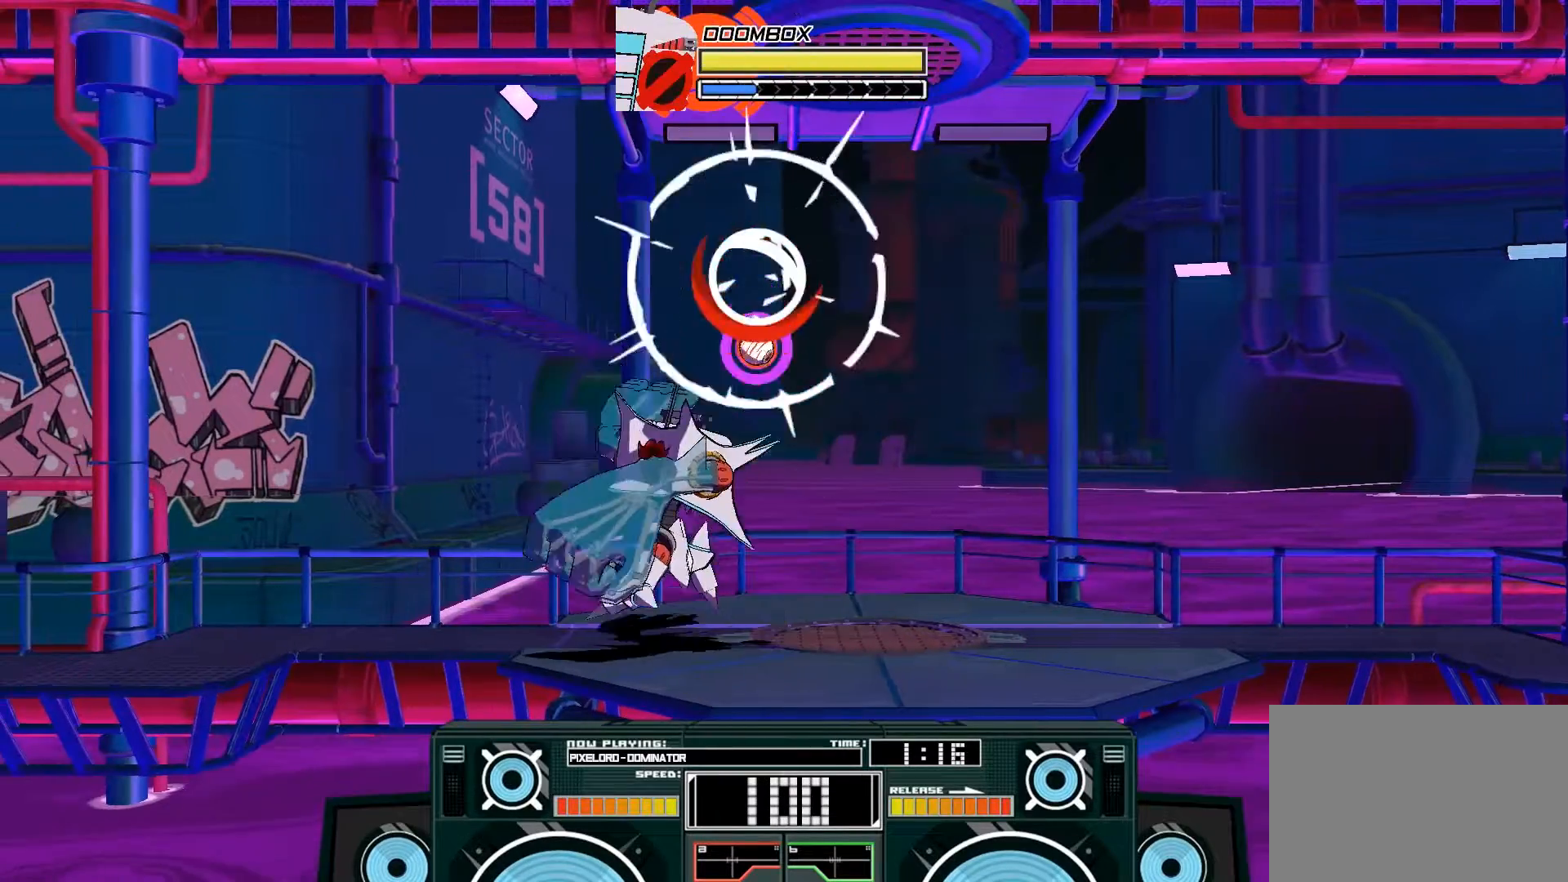
{"buttons": ["A"], "left_stick": "up-left", "right_stick": "center", "events": [[133, "A", "down"], [133, "X", "down"], [233, "X", "up"], [267, "left_stick", "left"], [433, "left_stick", "up-left"]]}
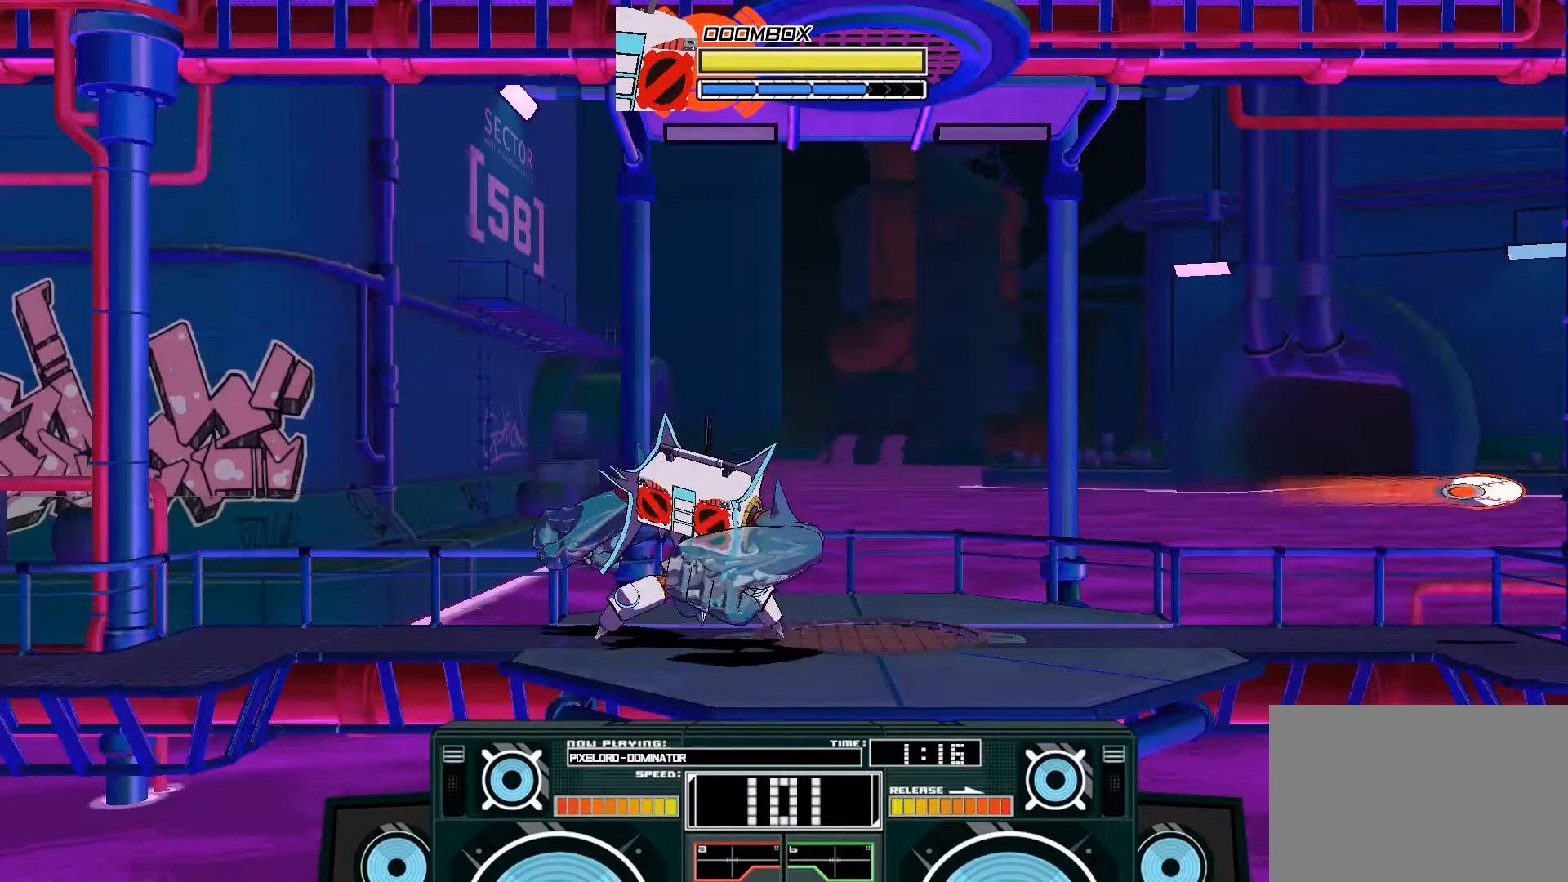
{"buttons": [], "left_stick": "down", "right_stick": "center", "events": [[200, "left_stick", "up-right"], [233, "A", "up"], [300, "left_stick", "center"], [500, "left_stick", "down"]]}
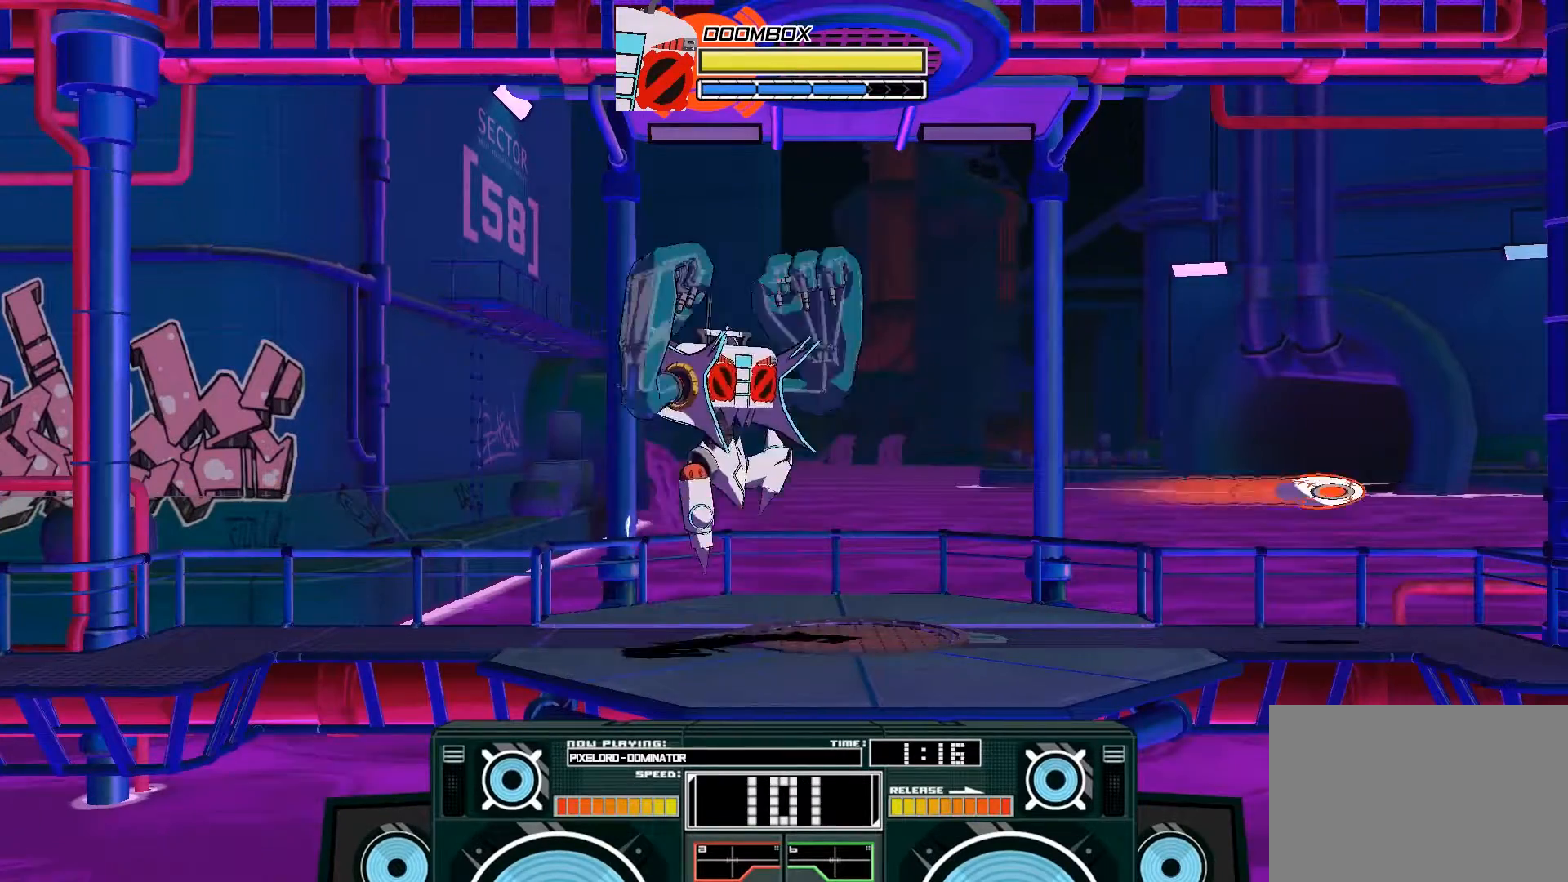
{"buttons": [], "left_stick": "center", "right_stick": "center", "events": [[33, "B", "down"], [100, "left_stick", "center"], [200, "B", "up"]]}
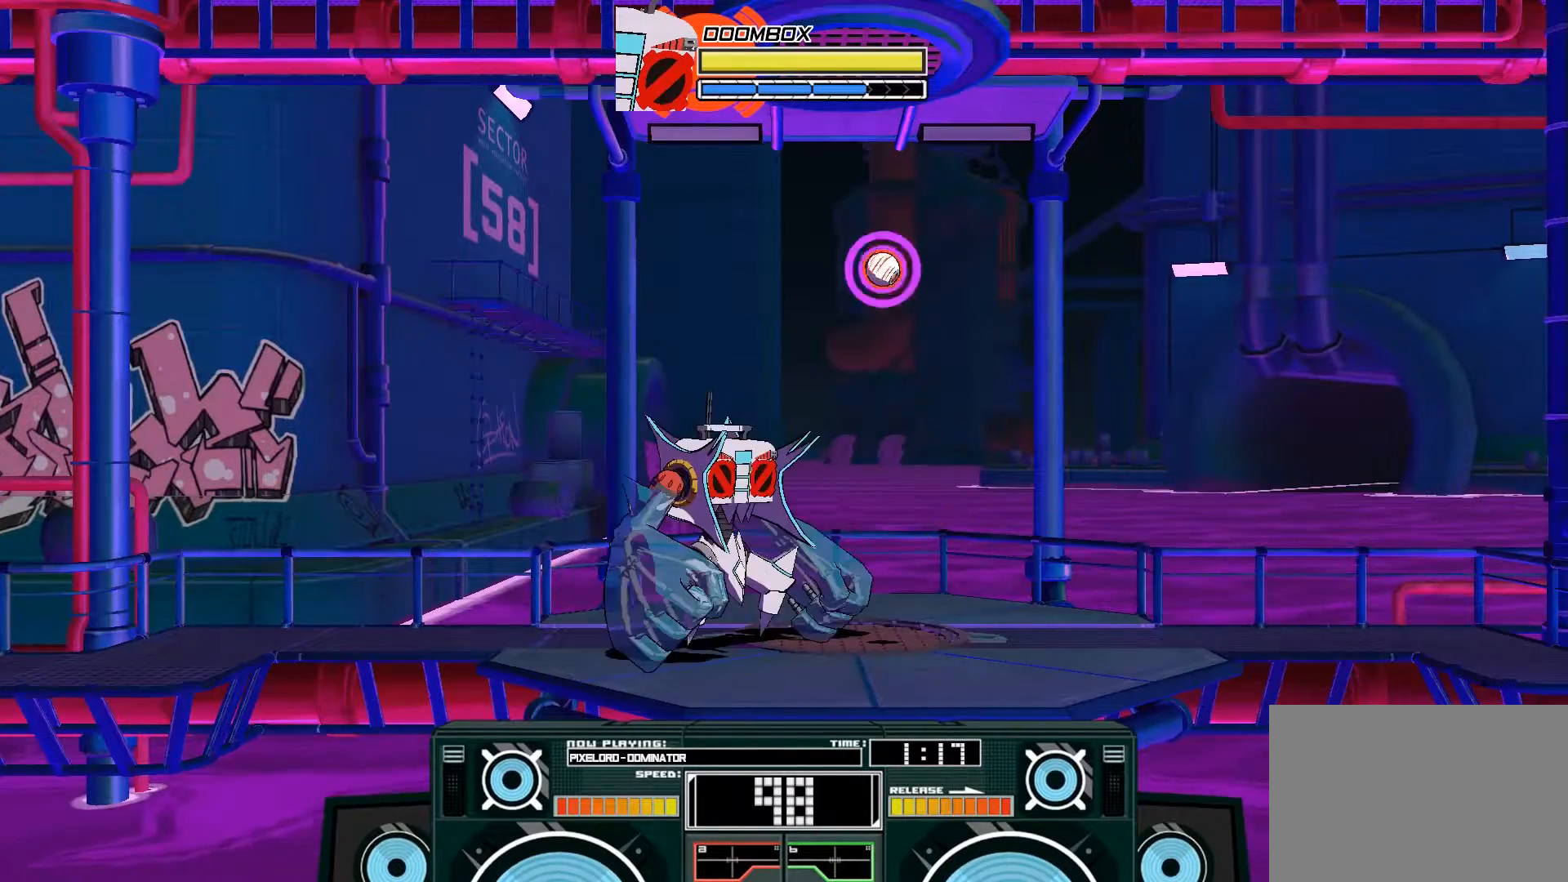
{"buttons": [], "left_stick": "center", "right_stick": "center", "events": []}